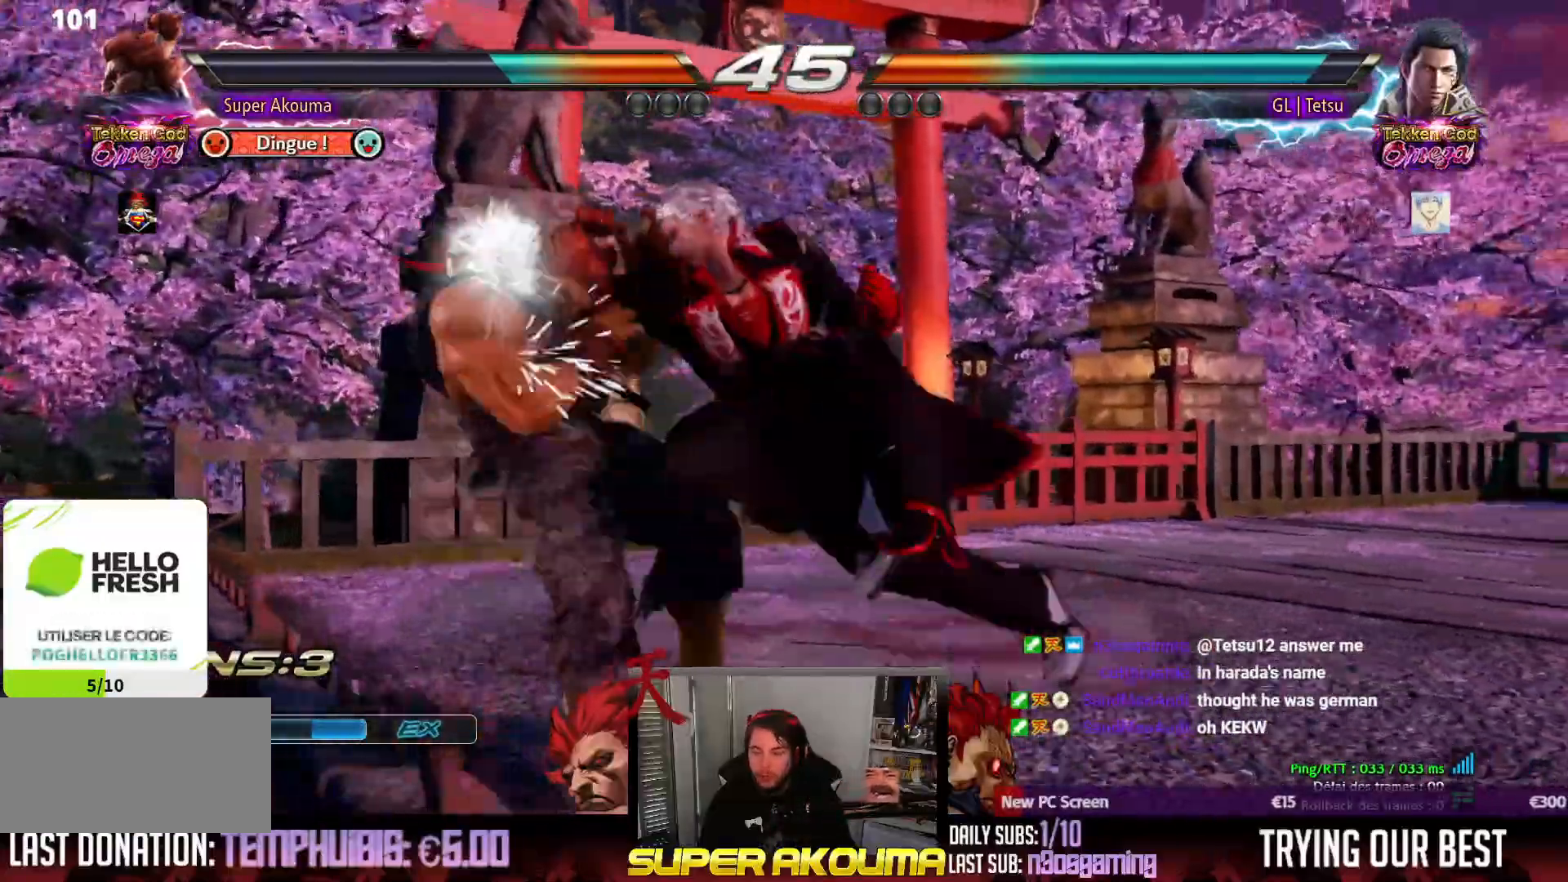
Gameplay with a controller (arcade stick); each line is a JSON object with the inputs held at the frame after it. "events" lists button and stick changes between this image and that frame as [ms after this image, input, new state], when the widget could be followed in between. Not read: DPAD_RIGHT L3 R3 other_buttons.
{"buttons": ["DPAD_LEFT"], "events": []}
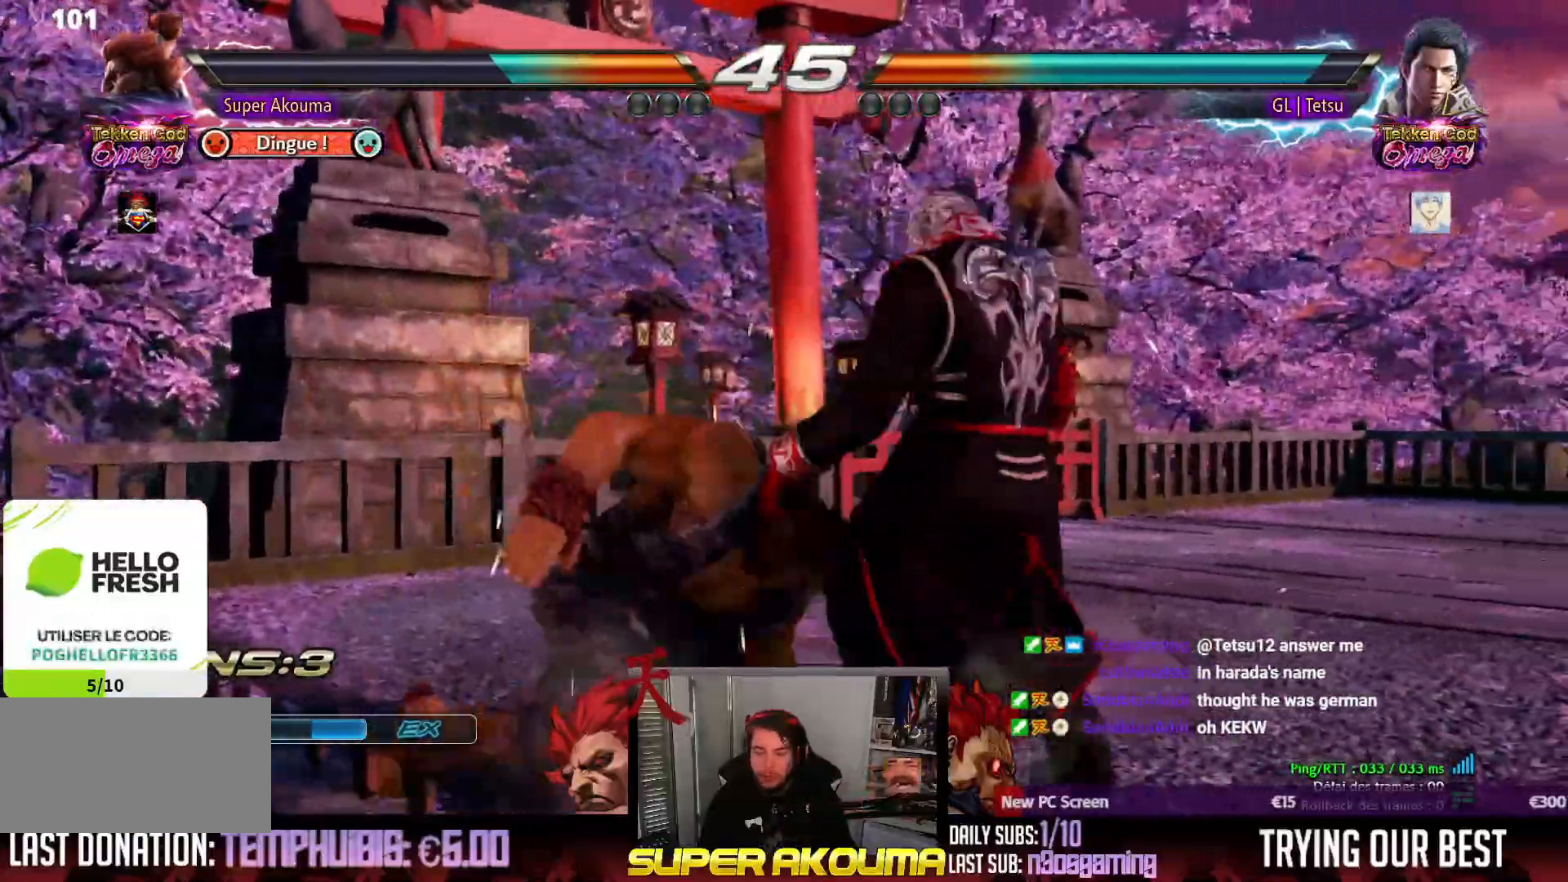
{"buttons": ["DPAD_LEFT"], "events": []}
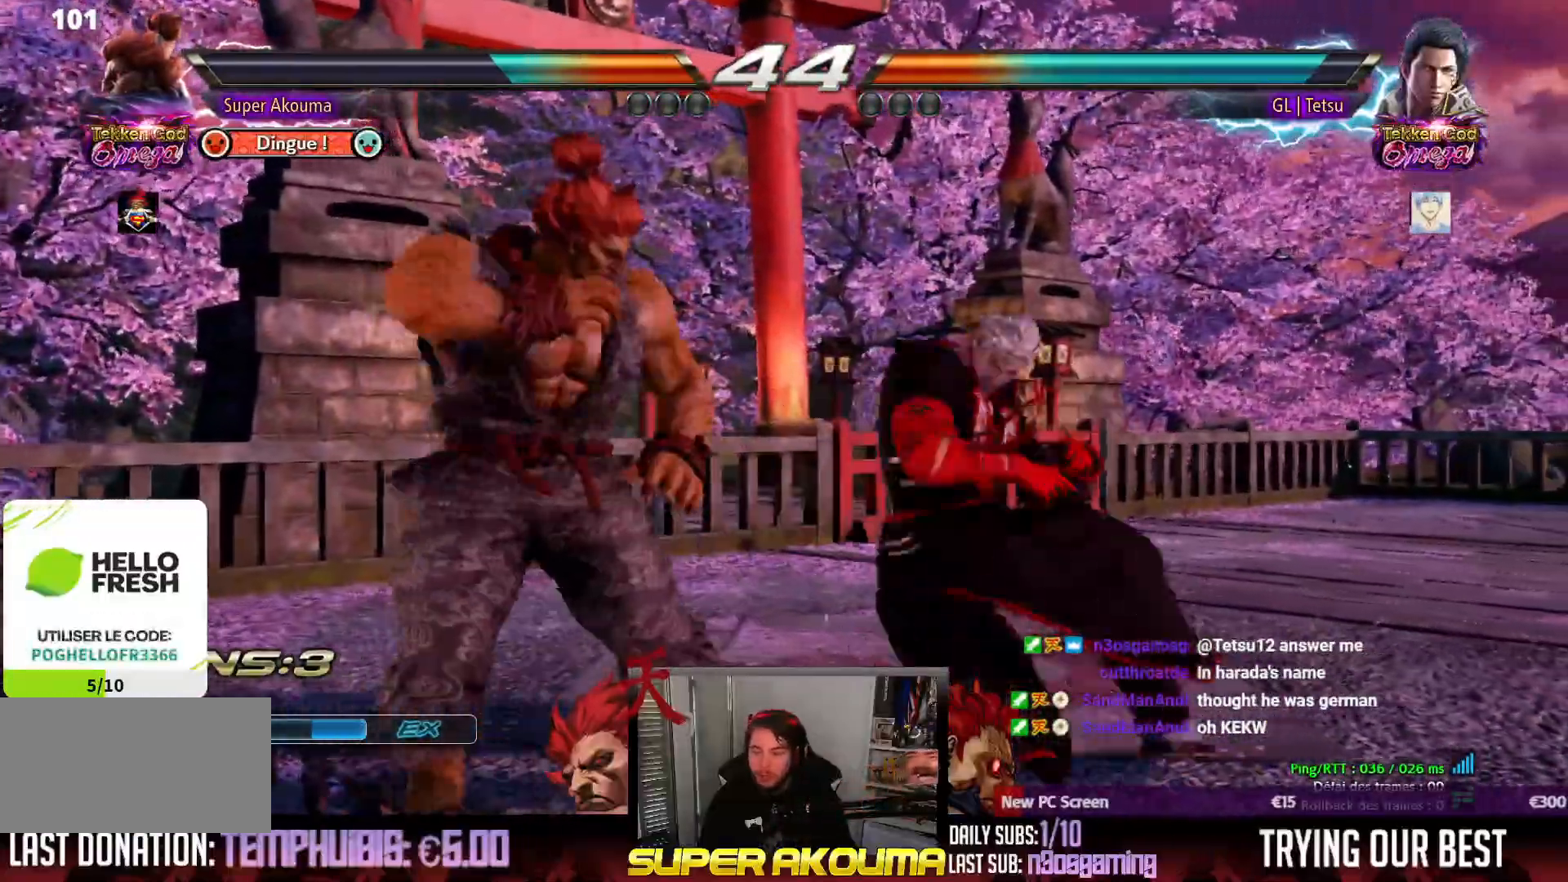
{"buttons": [], "events": [[167, "DPAD_DOWN", "down"], [383, "DPAD_DOWN", "up"], [417, "DPAD_LEFT", "up"]]}
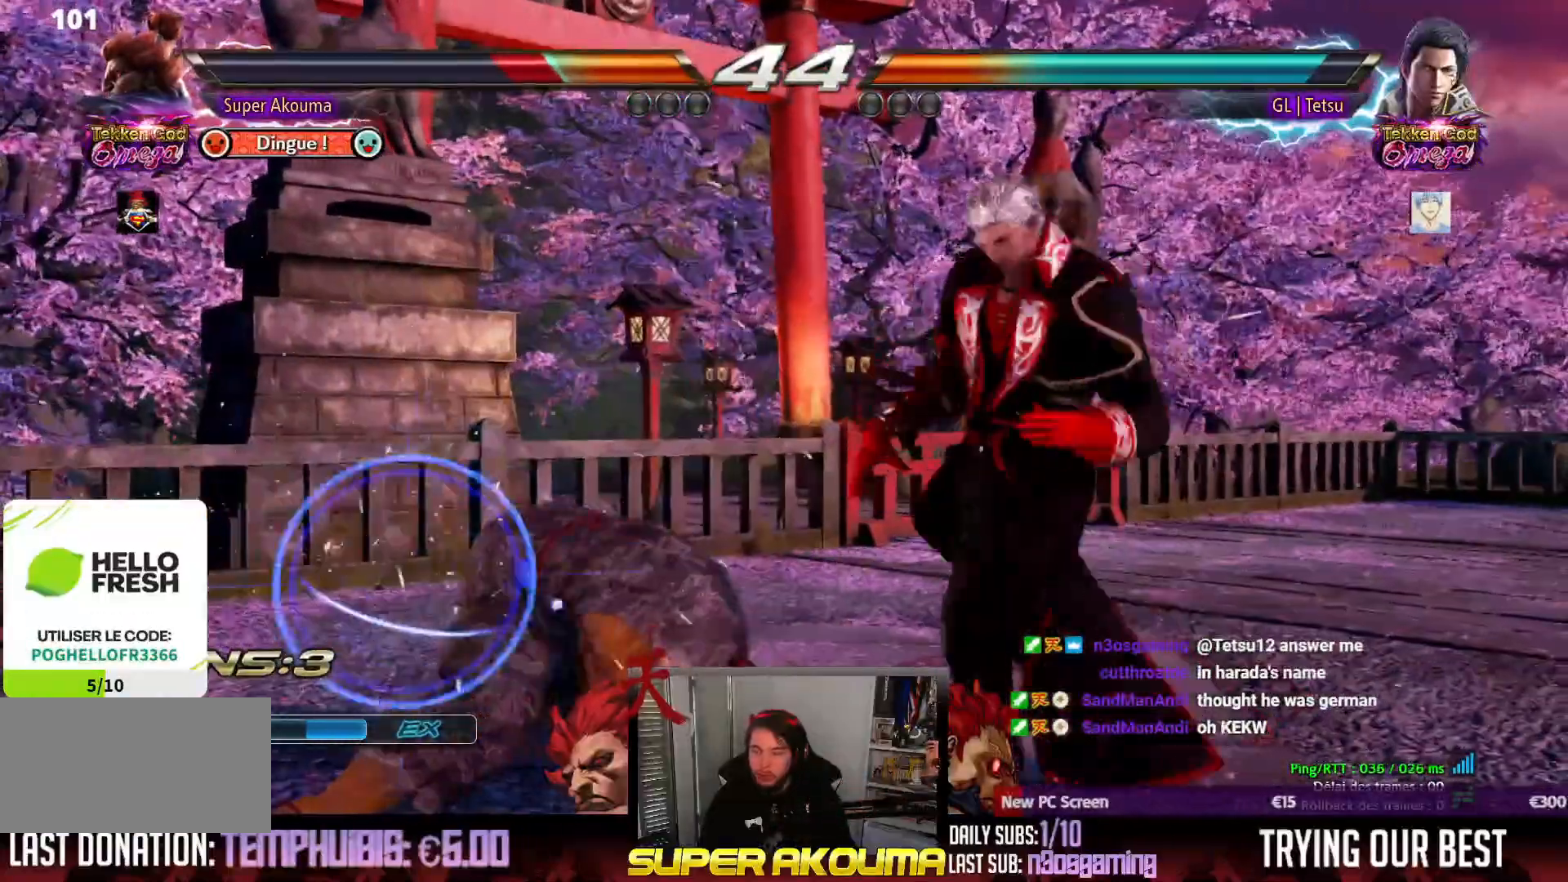
{"buttons": ["DPAD_LEFT"], "events": [[267, "DPAD_LEFT", "down"], [450, "DPAD_LEFT", "up"], [467, "DPAD_LEFT", "down"]]}
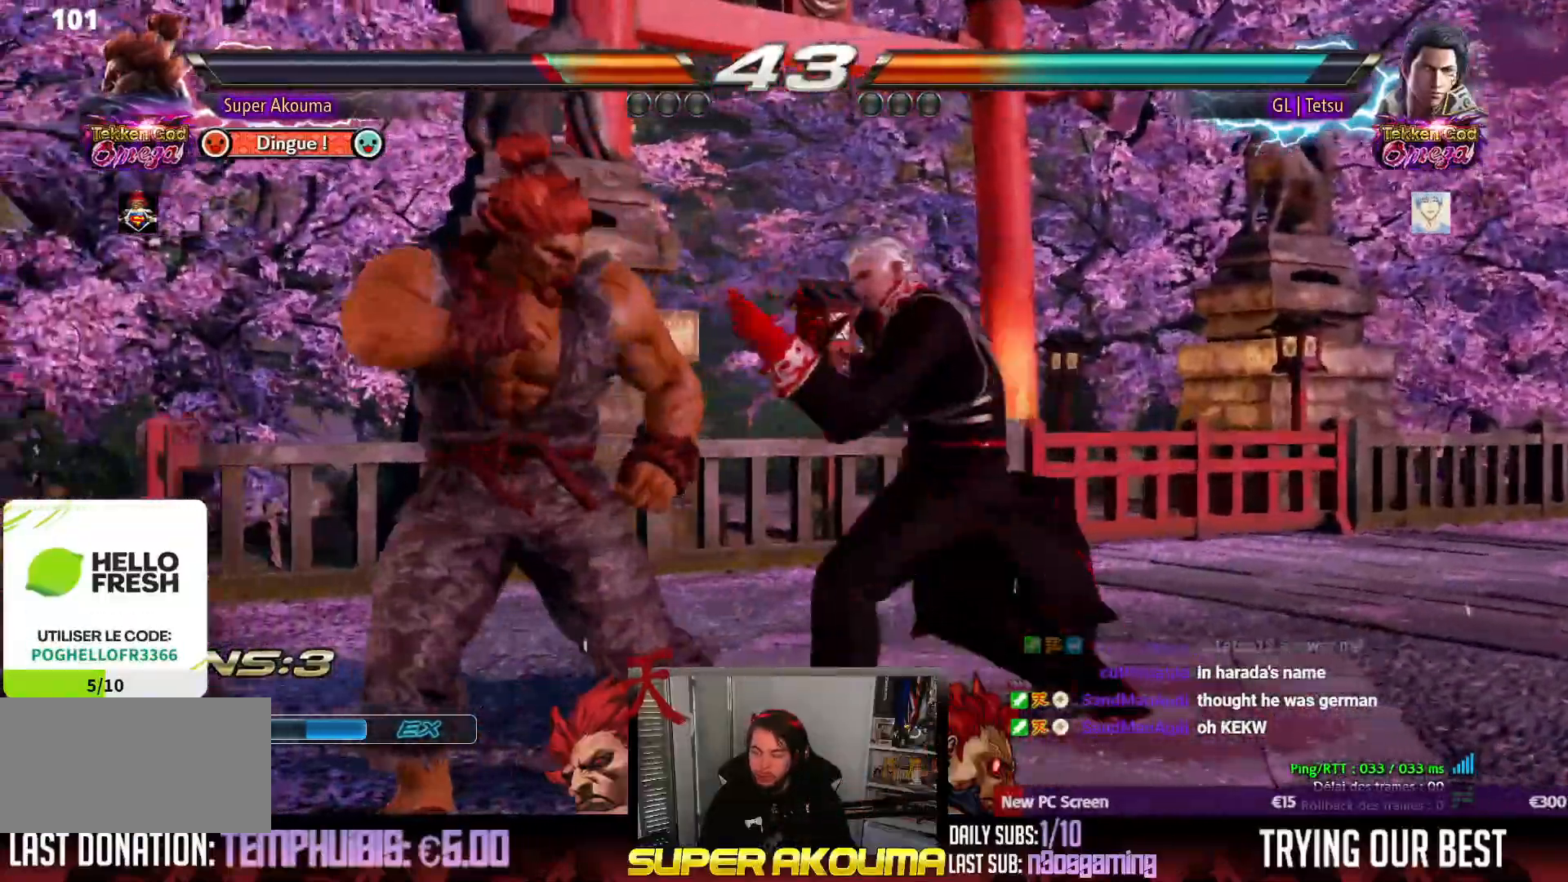
{"buttons": ["DPAD_LEFT"], "events": []}
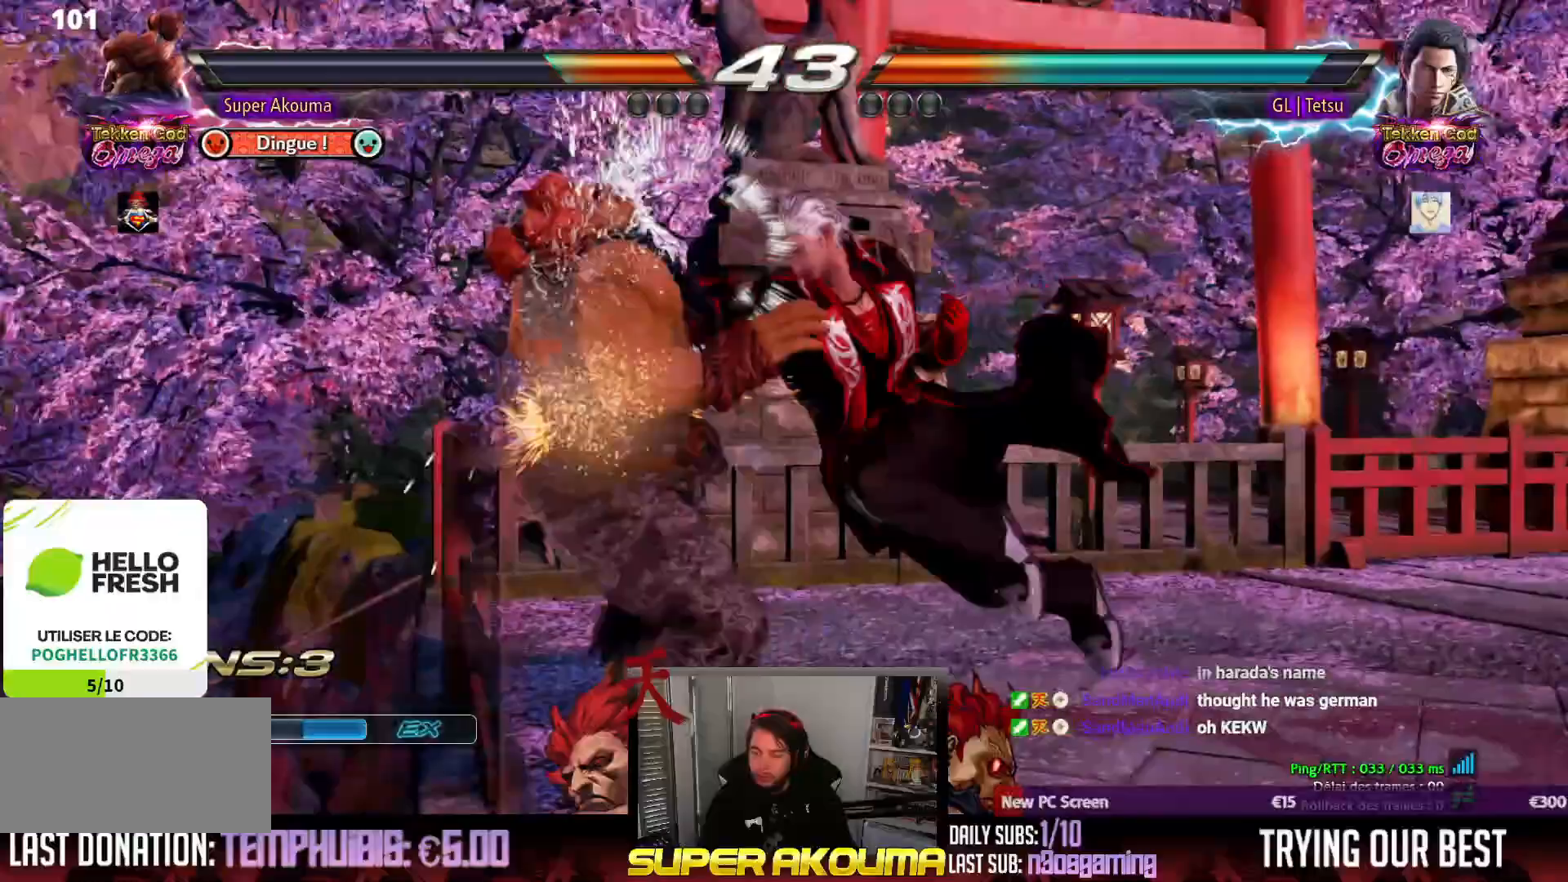
{"buttons": ["DPAD_LEFT"], "events": []}
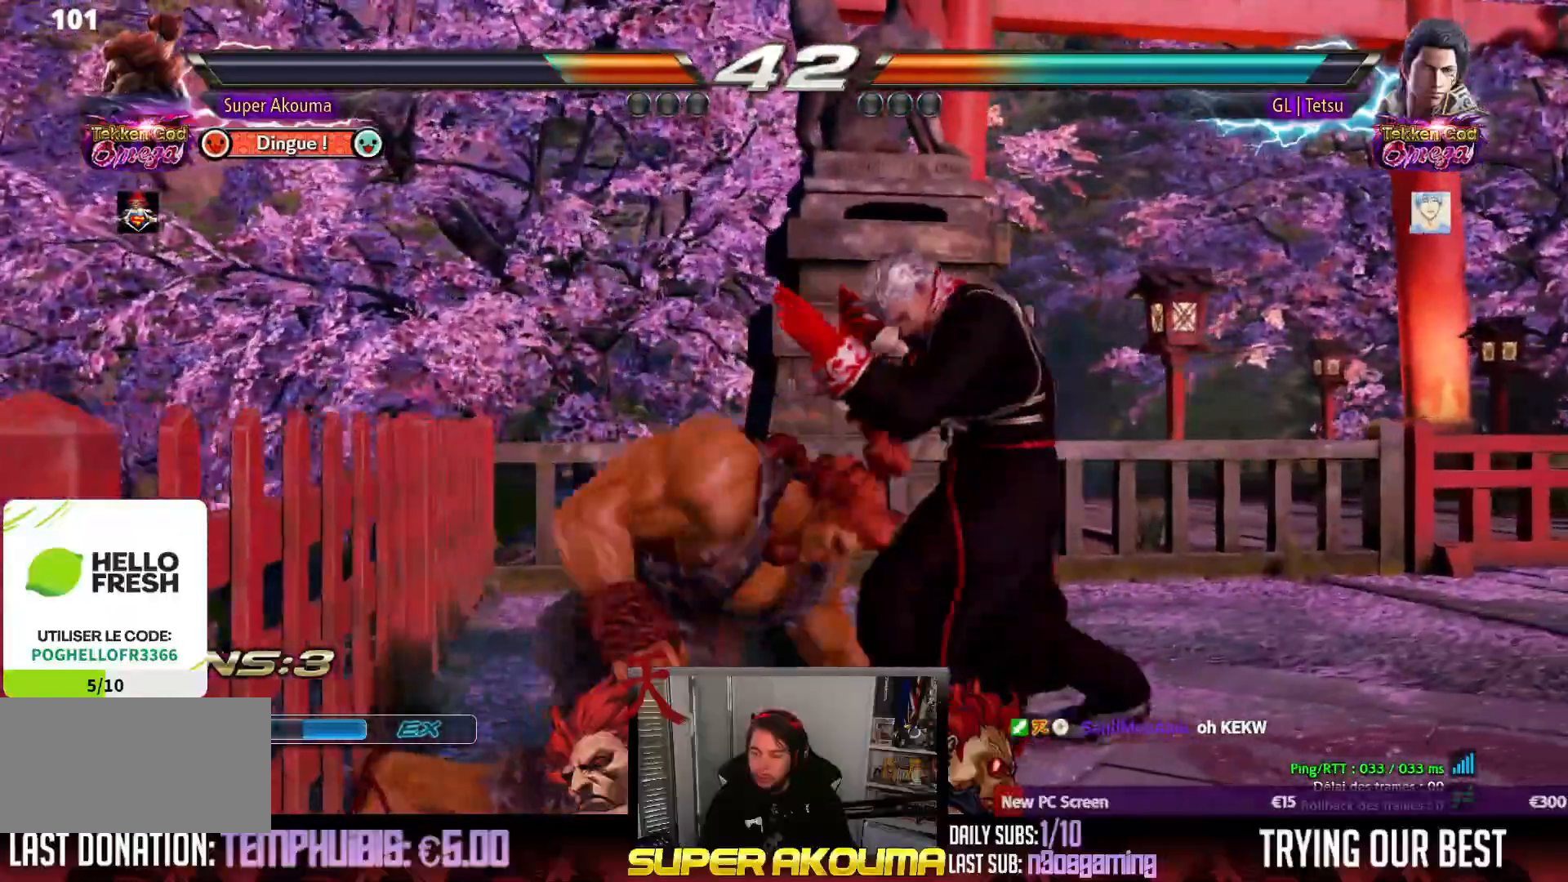
{"buttons": ["DPAD_LEFT"], "events": [[233, "DPAD_LEFT", "up"], [233, "DPAD_UP", "down"], [450, "DPAD_UP", "up"], [467, "DPAD_LEFT", "down"]]}
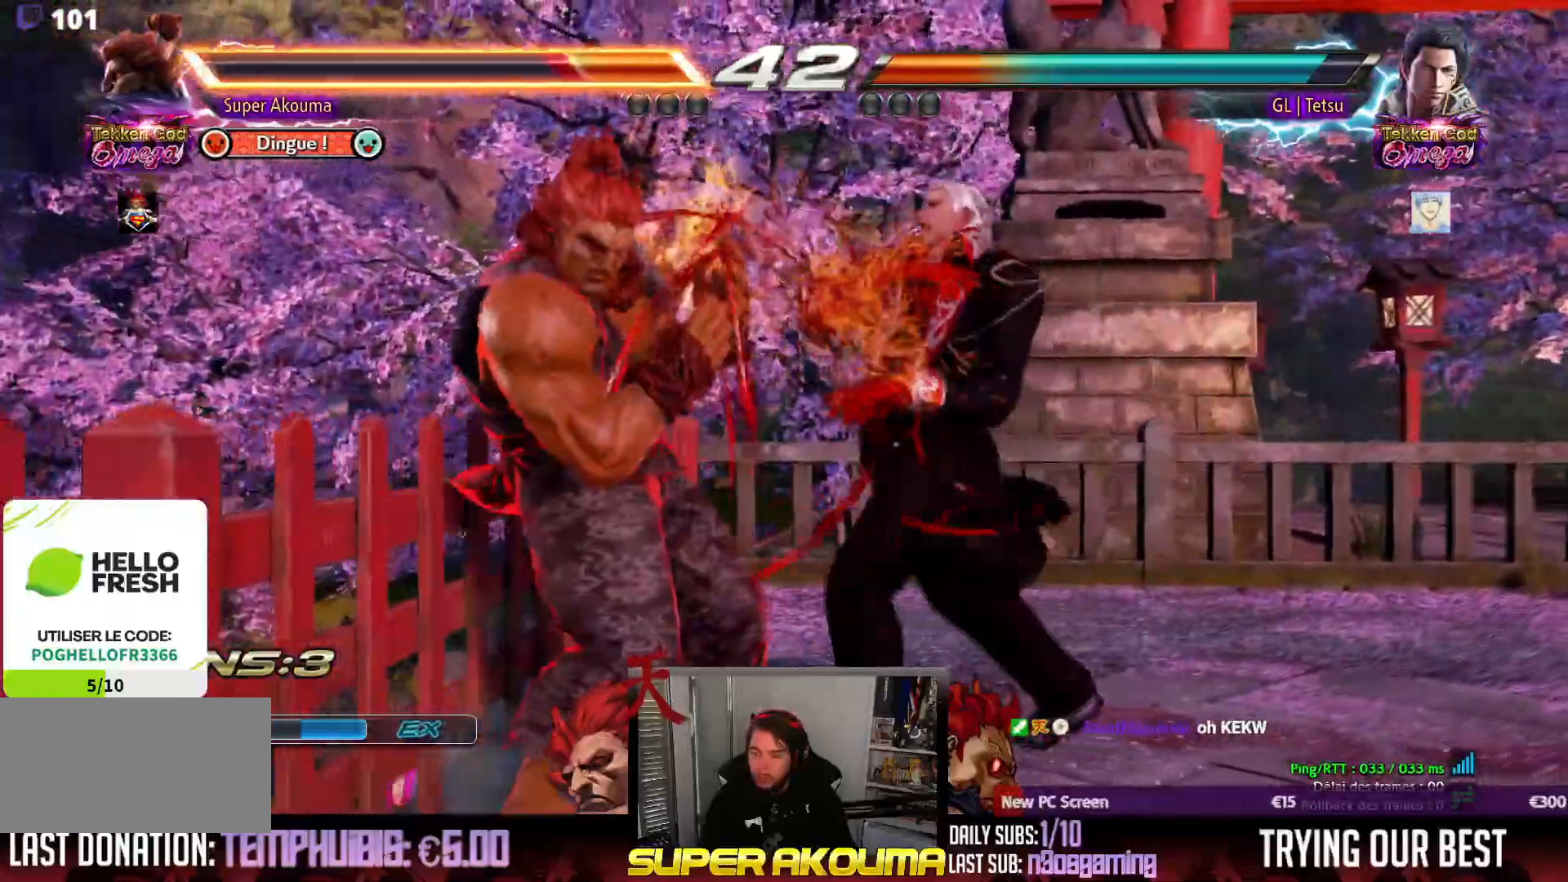
{"buttons": ["DPAD_UP"], "events": [[483, "DPAD_LEFT", "up"], [500, "DPAD_UP", "down"]]}
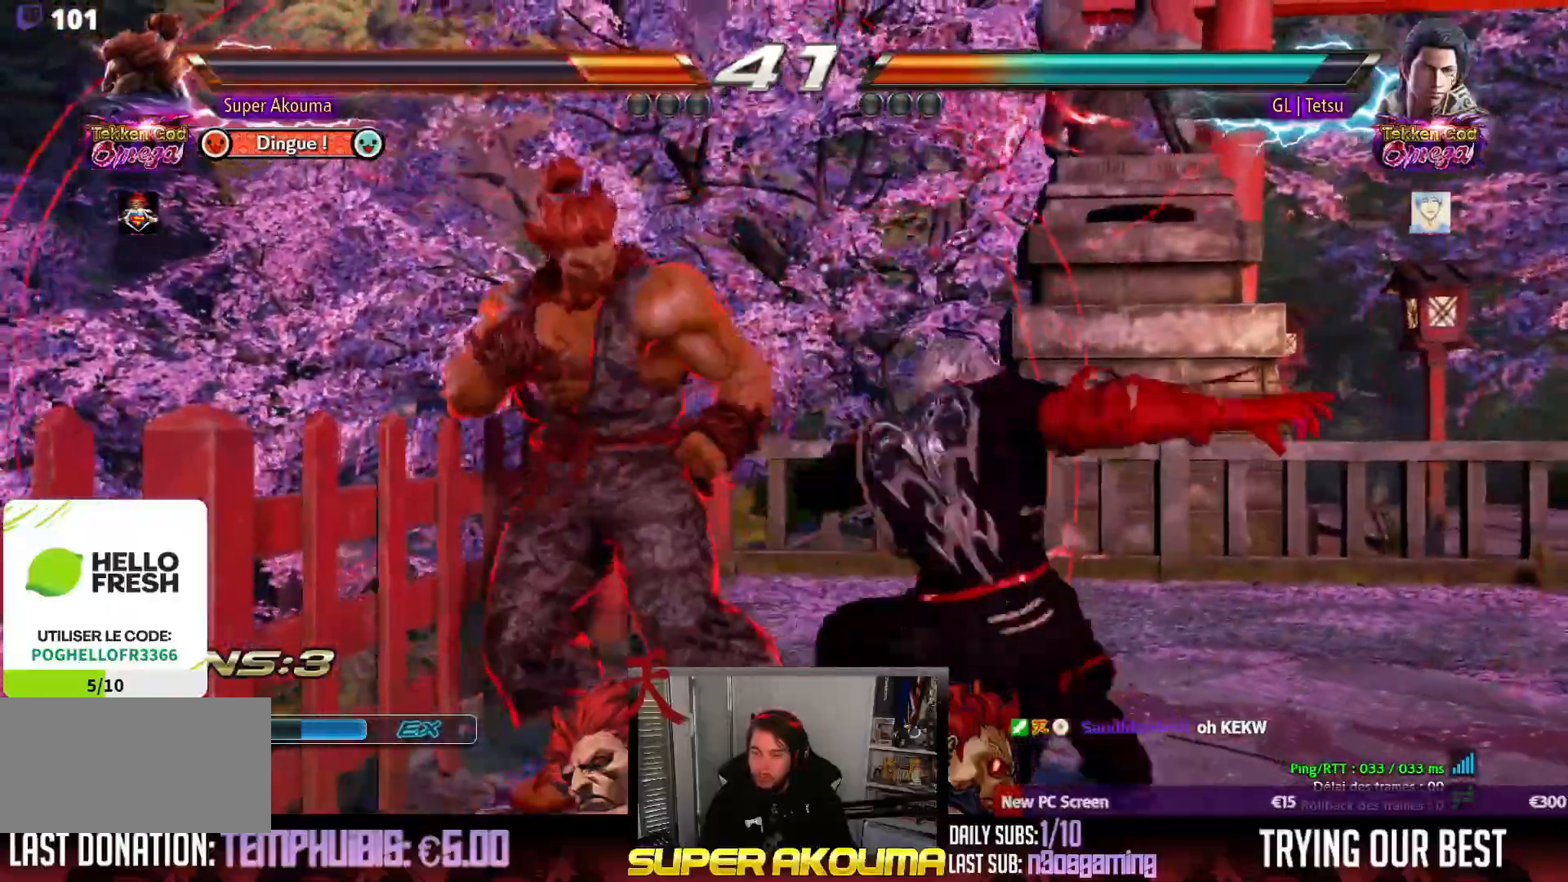
{"buttons": ["CIRCLE"], "events": [[167, "DPAD_UP", "up"], [483, "CIRCLE", "down"]]}
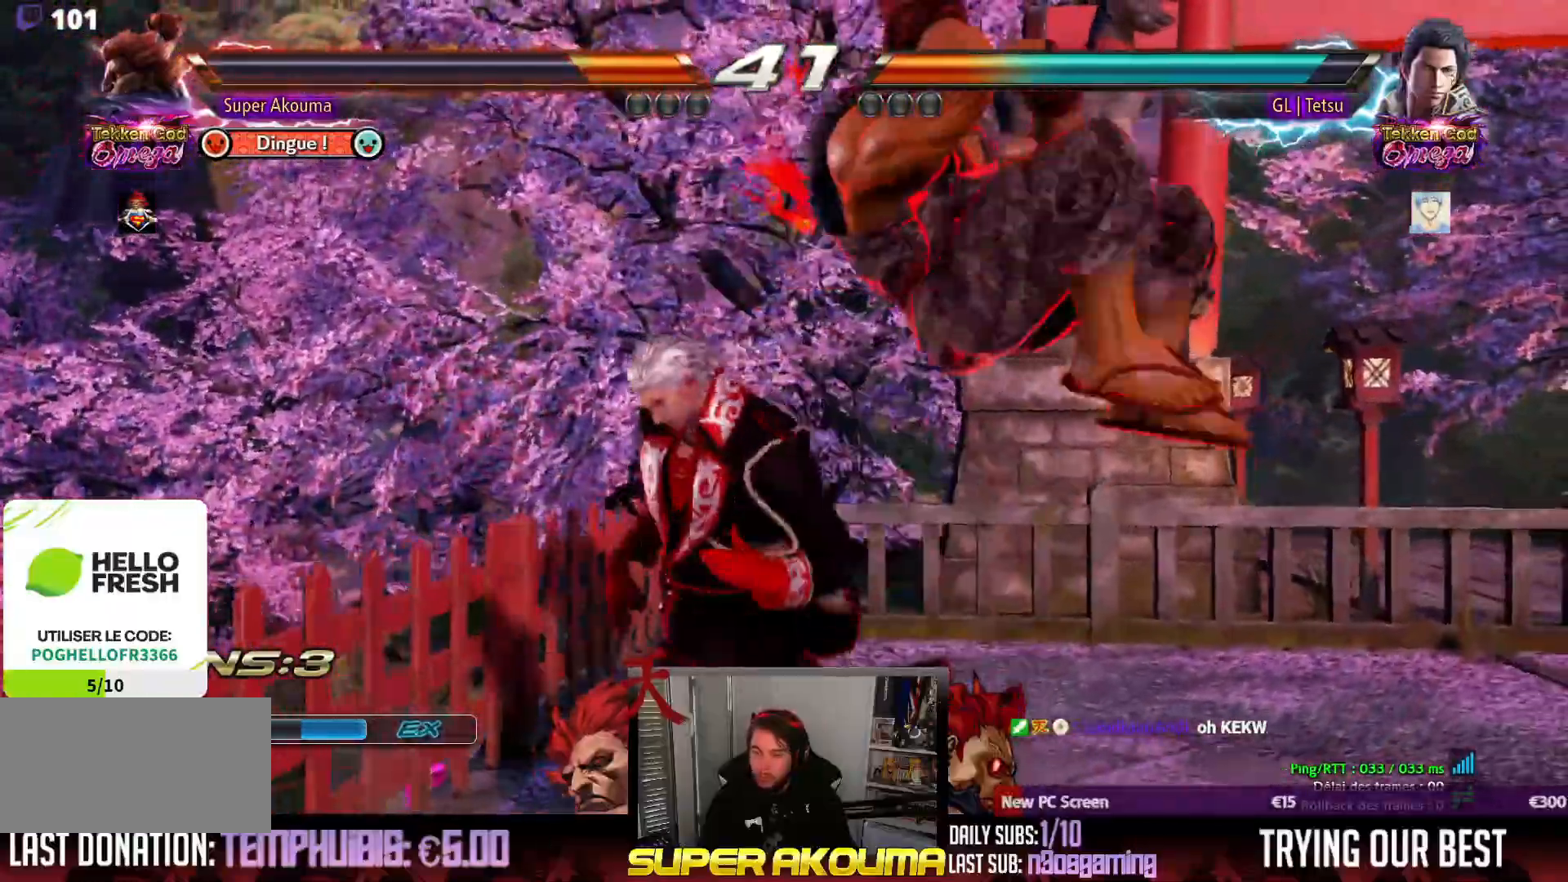
{"buttons": [], "events": [[167, "CIRCLE", "up"]]}
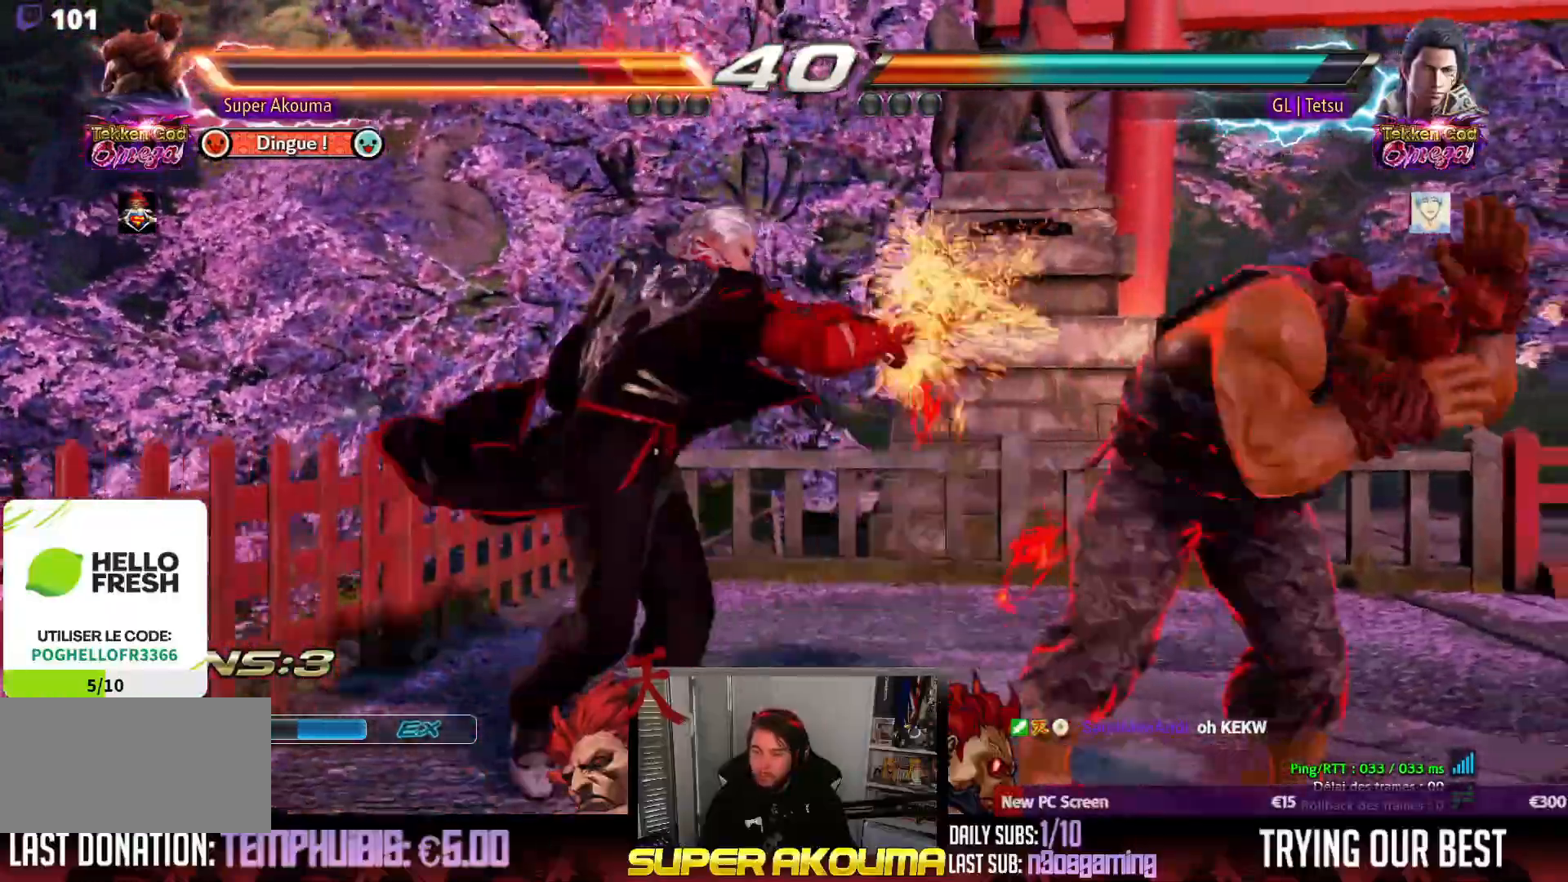
{"buttons": ["DPAD_DOWN"], "events": [[183, "DPAD_DOWN", "down"]]}
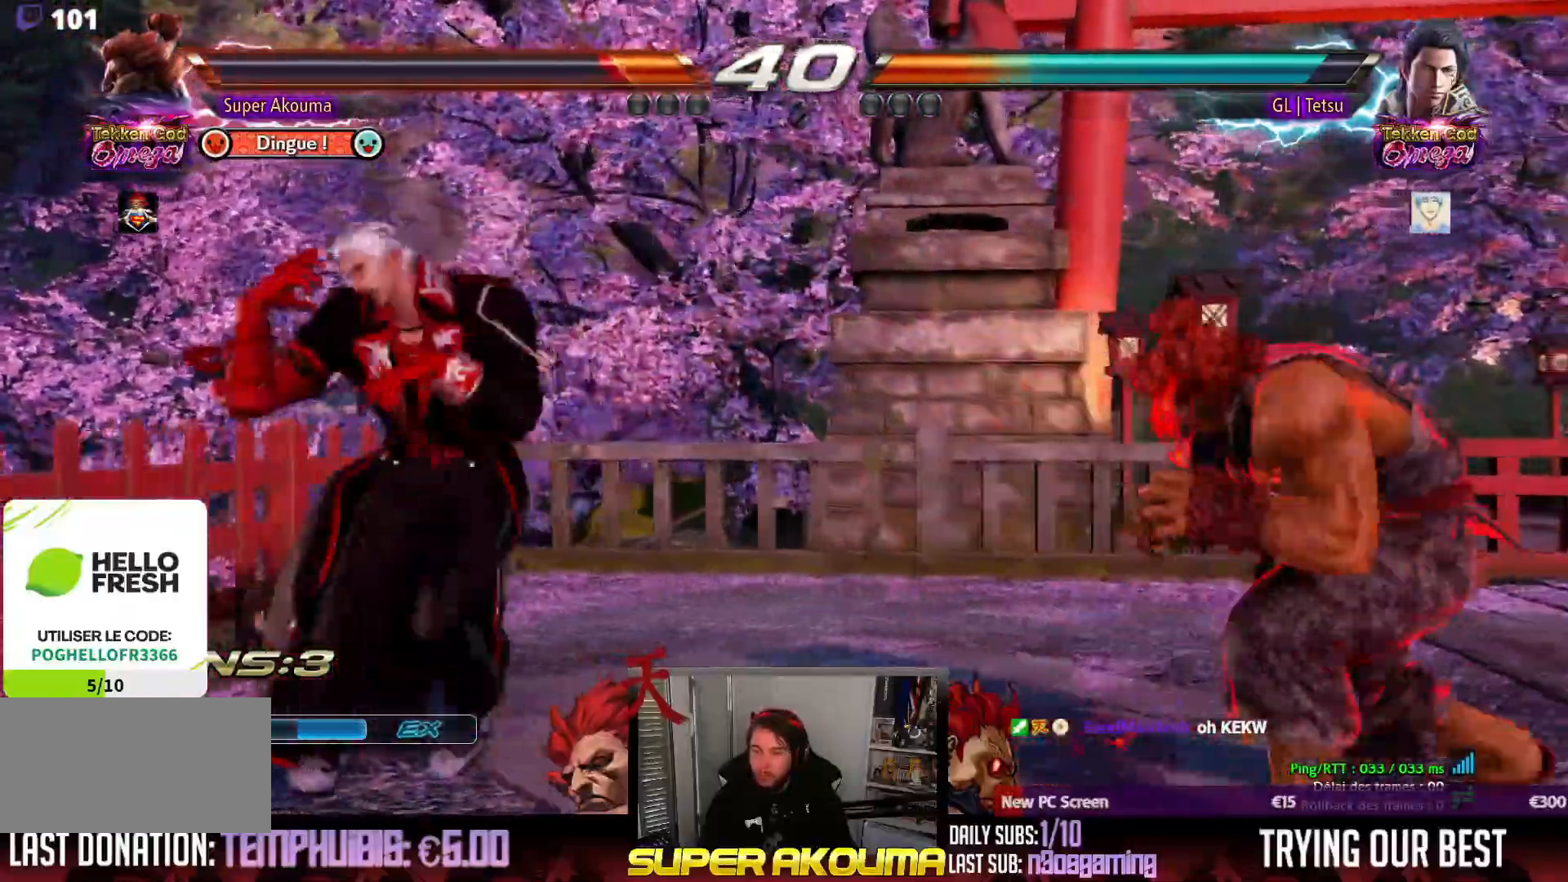
{"buttons": ["DPAD_LEFT"], "events": [[33, "DPAD_DOWN", "up"], [267, "DPAD_LEFT", "down"], [350, "DPAD_LEFT", "up"], [383, "DPAD_LEFT", "down"], [433, "TRIANGLE", "down"], [483, "TRIANGLE", "up"]]}
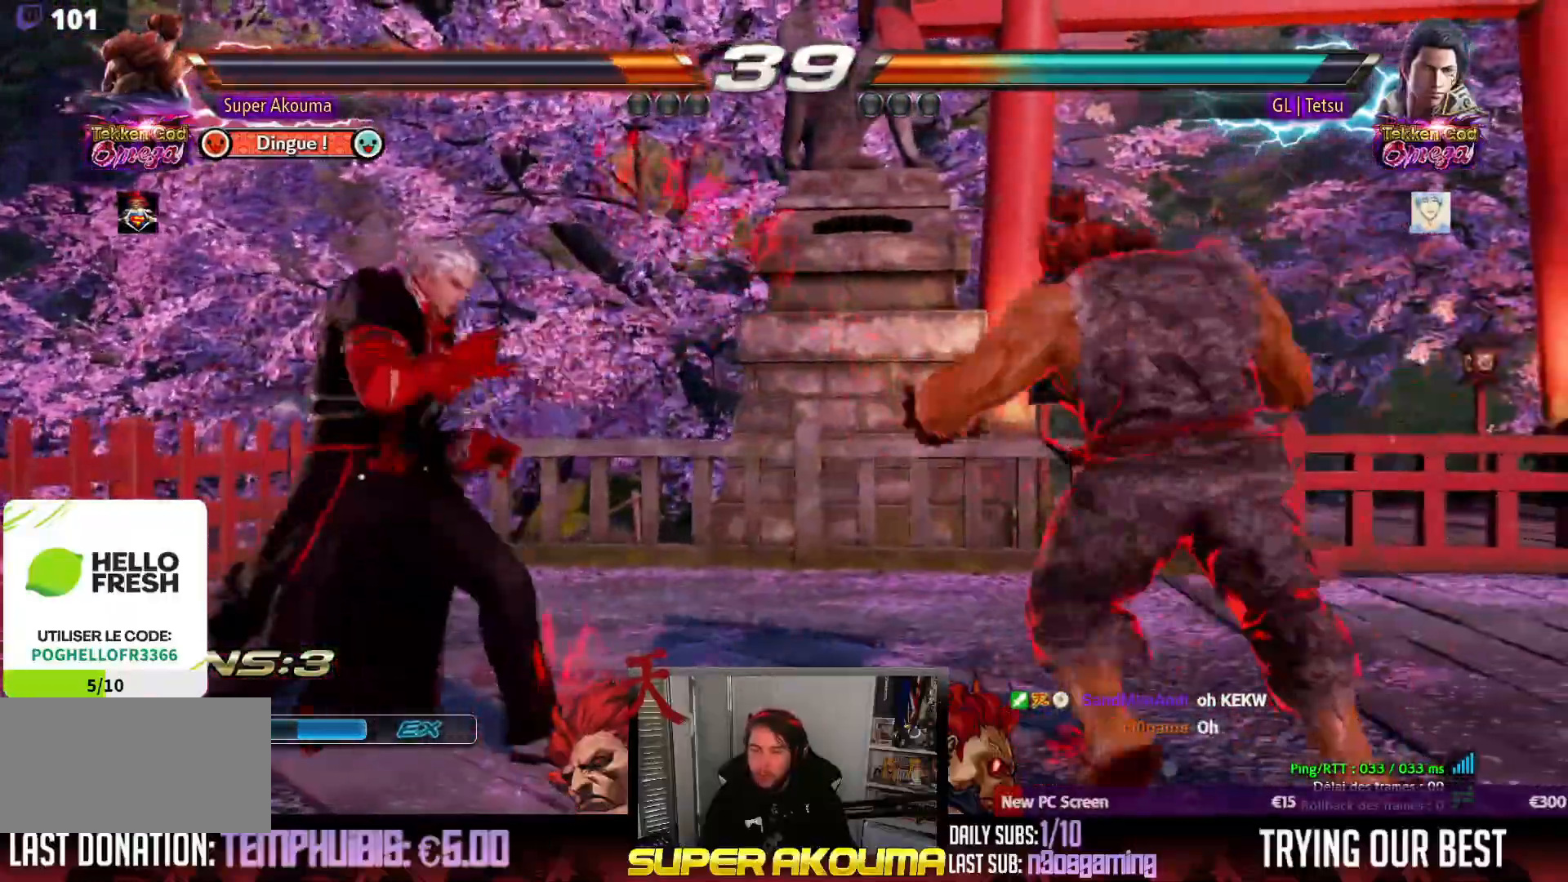
{"buttons": [], "events": [[217, "SQUARE", "down"], [250, "SQUARE", "up"], [317, "DPAD_LEFT", "up"]]}
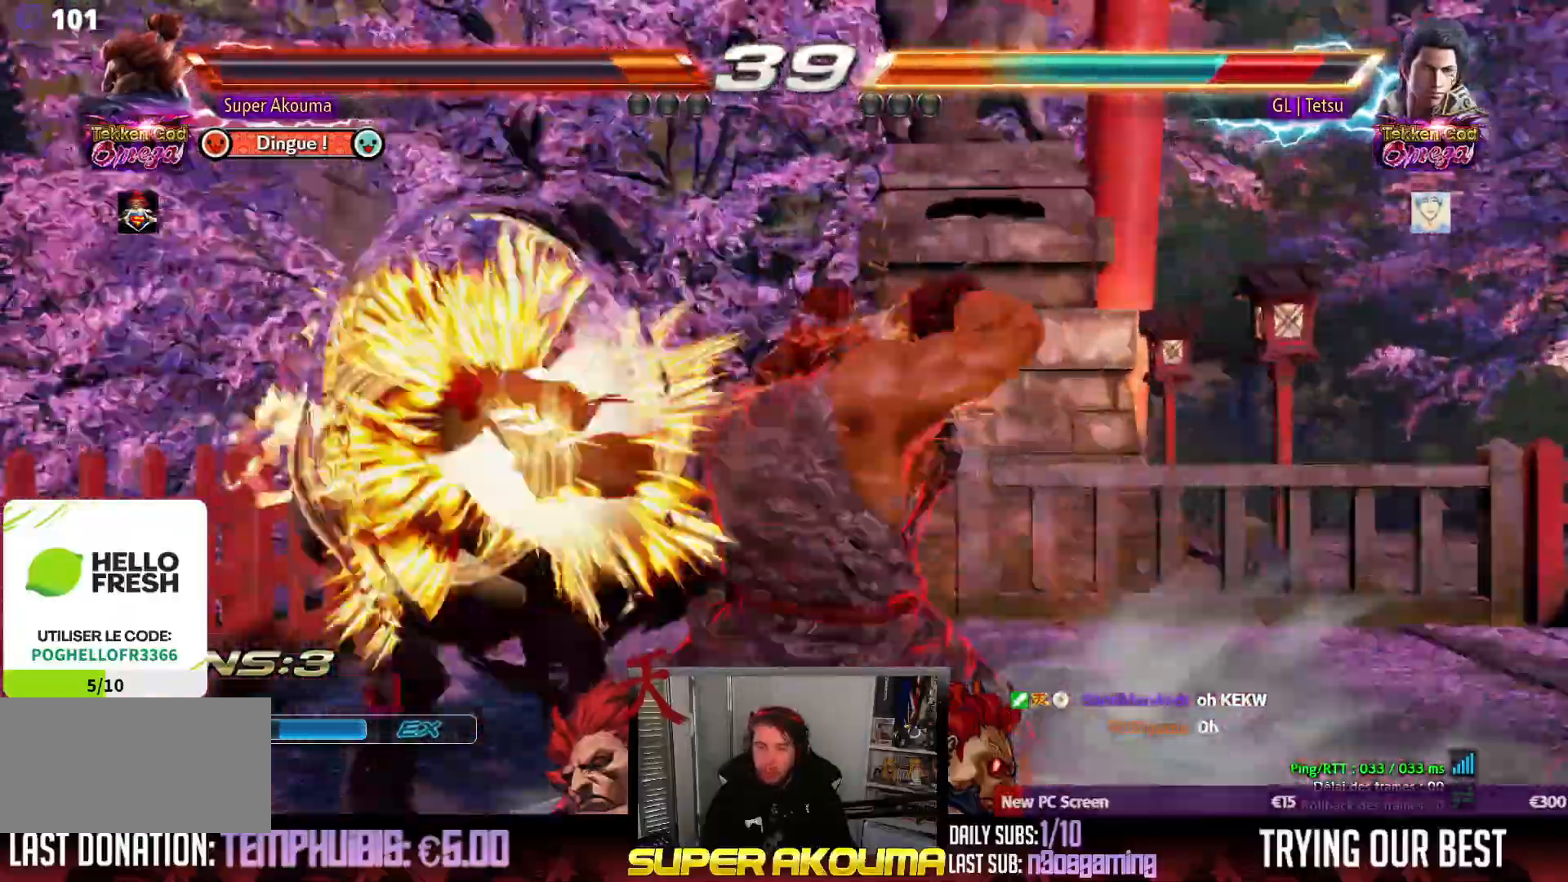
{"buttons": [], "events": []}
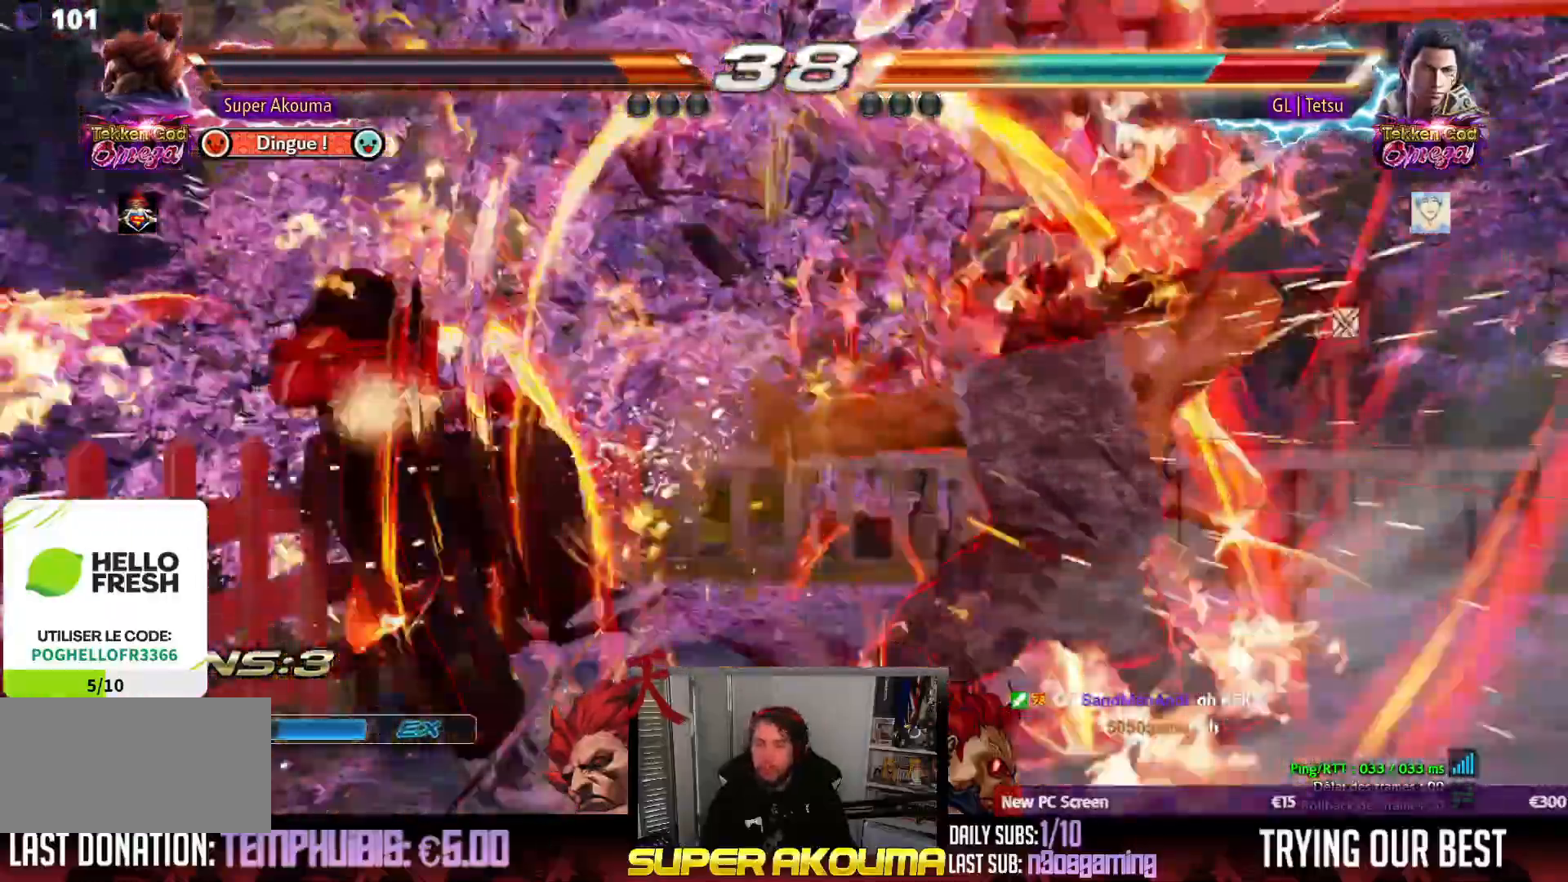
{"buttons": ["SQUARE", "DPAD_LEFT"], "events": [[417, "SQUARE", "down"], [467, "DPAD_LEFT", "down"]]}
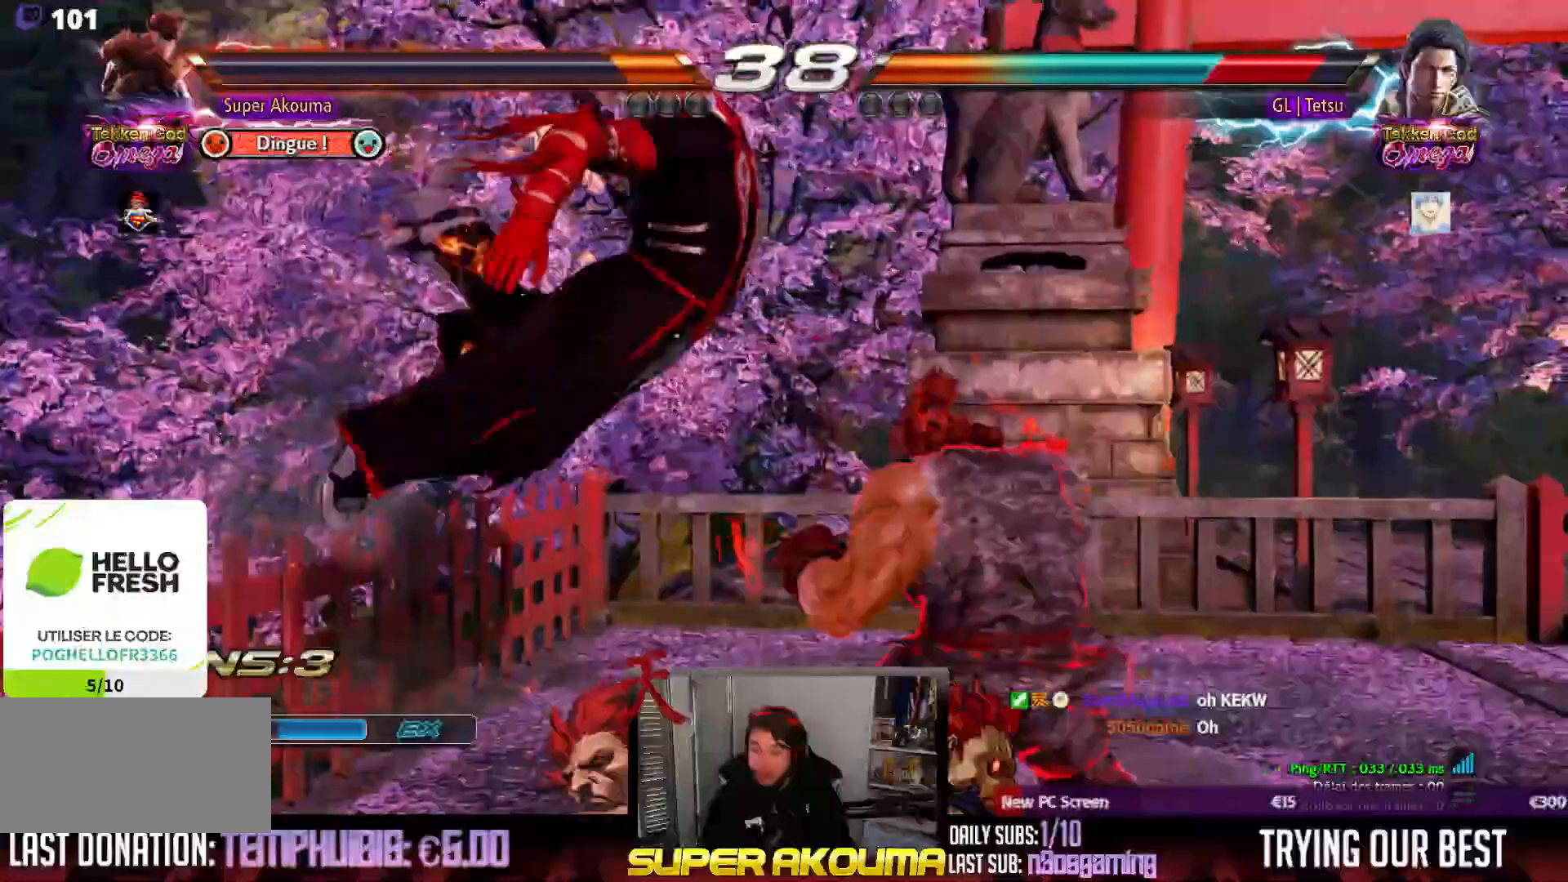
{"buttons": ["SQUARE"], "events": [[50, "SQUARE", "up"], [67, "DPAD_LEFT", "up"], [83, "DPAD_DOWN", "down"], [117, "DPAD_LEFT", "down"], [133, "SQUARE", "down"], [233, "DPAD_DOWN", "up"], [267, "DPAD_LEFT", "up"]]}
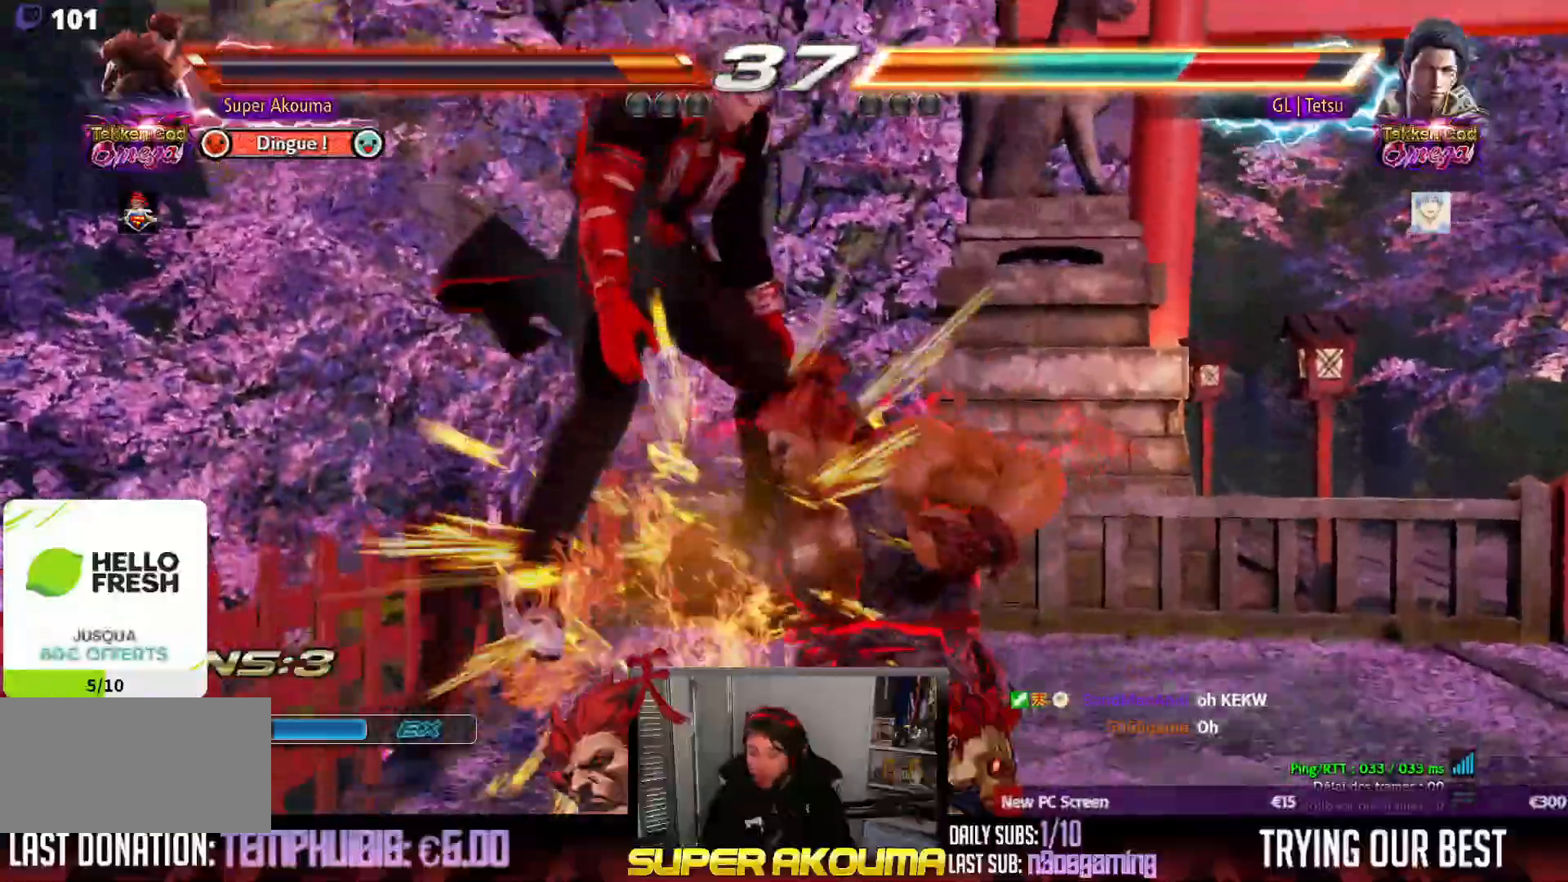
{"buttons": [], "events": [[433, "SQUARE", "up"]]}
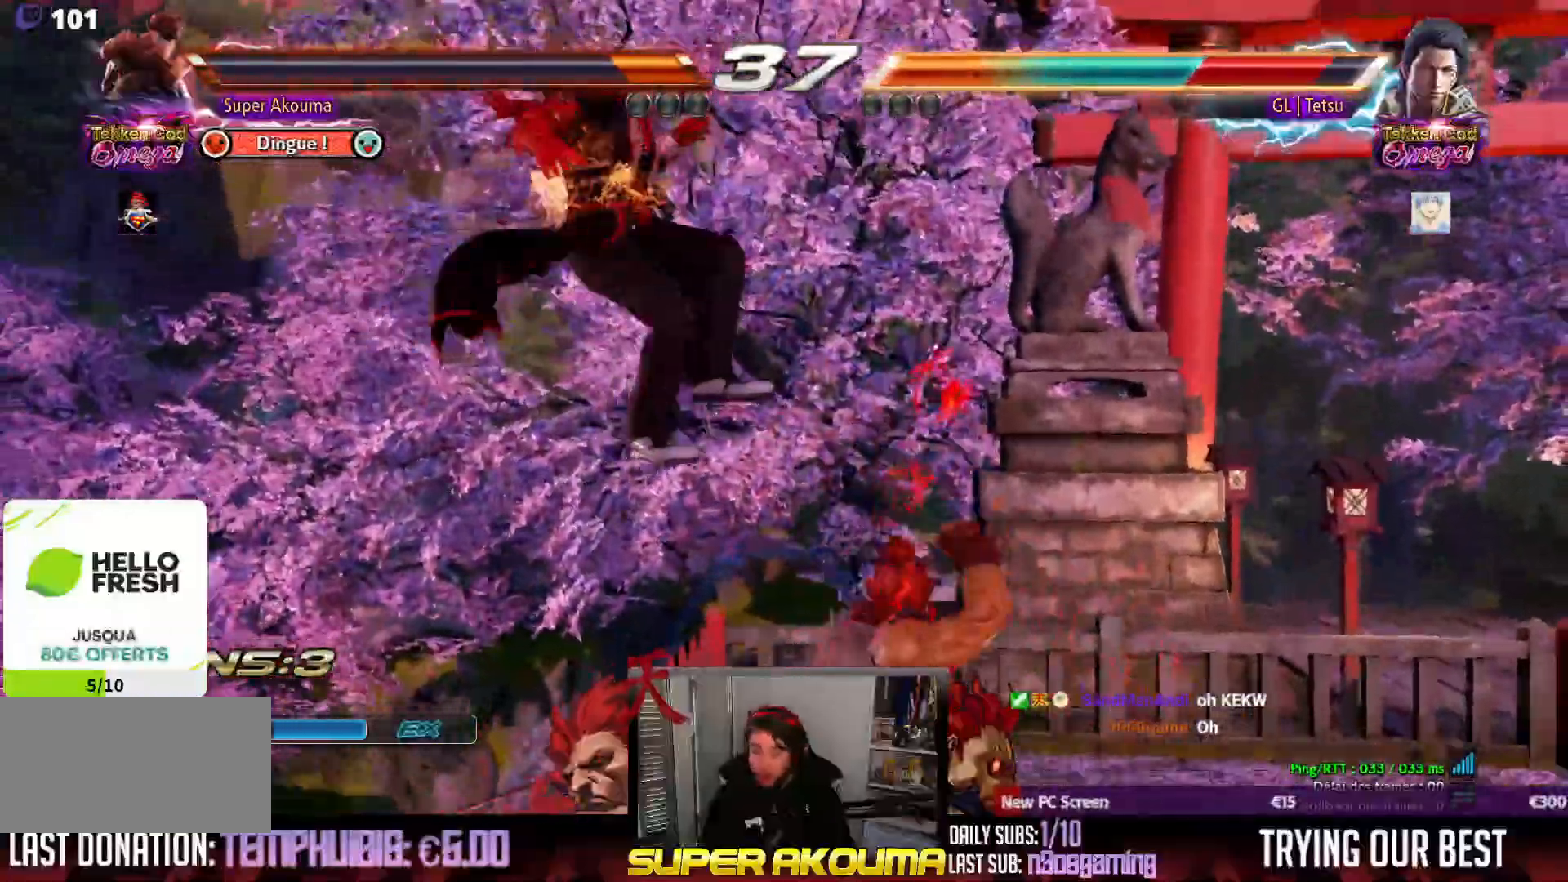
{"buttons": ["CIRCLE", "DPAD_UP", "DPAD_LEFT"], "events": [[50, "DPAD_LEFT", "down"], [50, "DPAD_UP", "down"], [117, "CIRCLE", "down"], [183, "CIRCLE", "up"], [250, "CIRCLE", "down"], [300, "CIRCLE", "up"], [367, "CIRCLE", "down"], [433, "CIRCLE", "up"], [483, "CIRCLE", "down"]]}
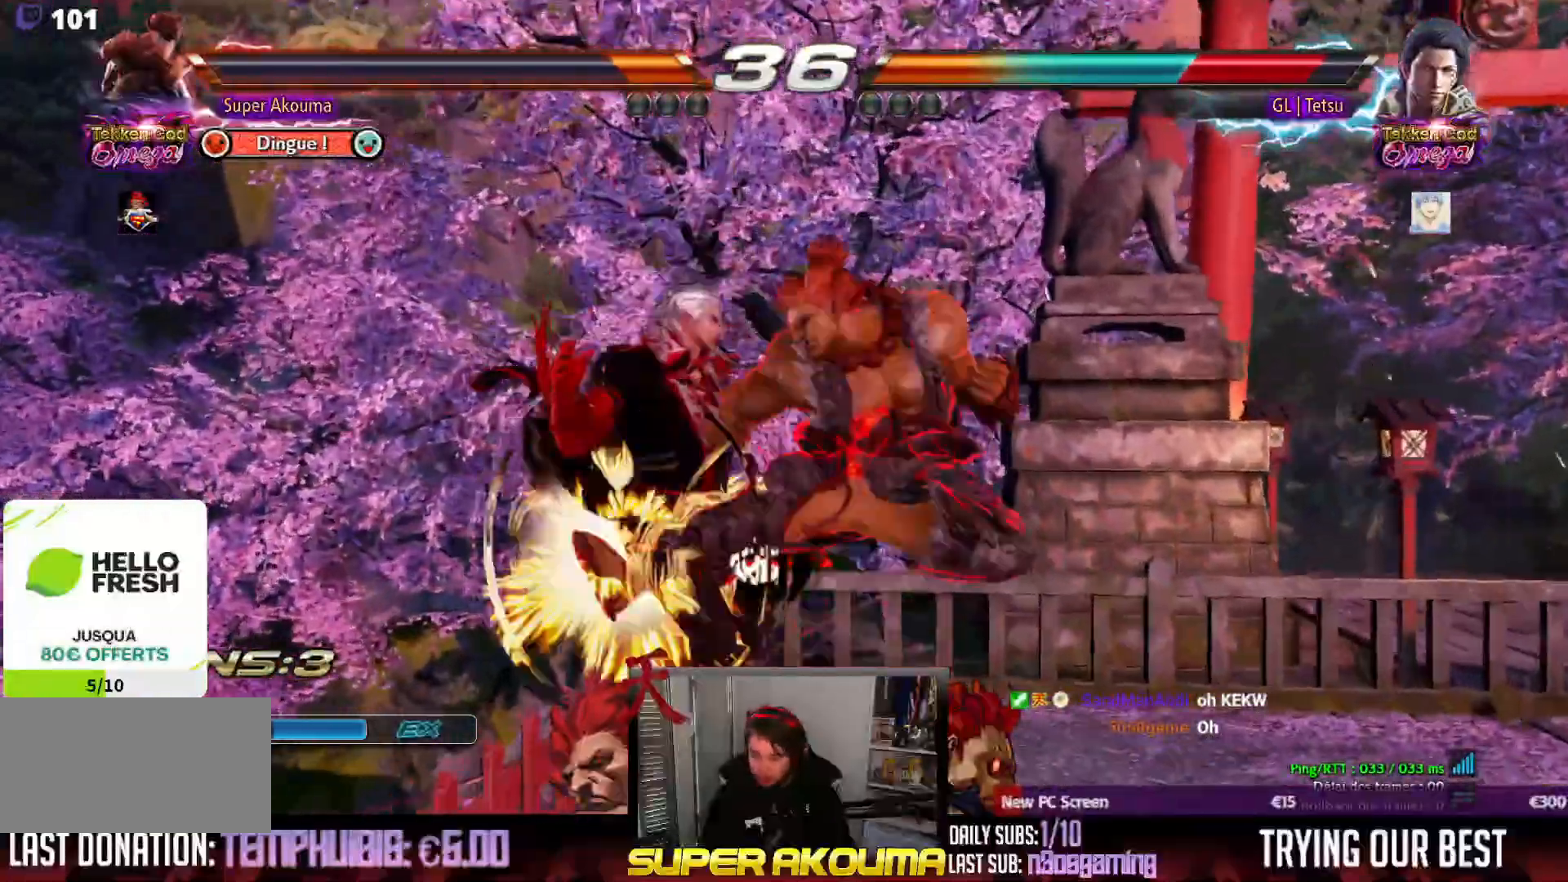
{"buttons": [], "events": [[50, "CIRCLE", "up"], [100, "CIRCLE", "down"], [200, "CIRCLE", "up"], [200, "DPAD_UP", "up"], [383, "DPAD_LEFT", "up"]]}
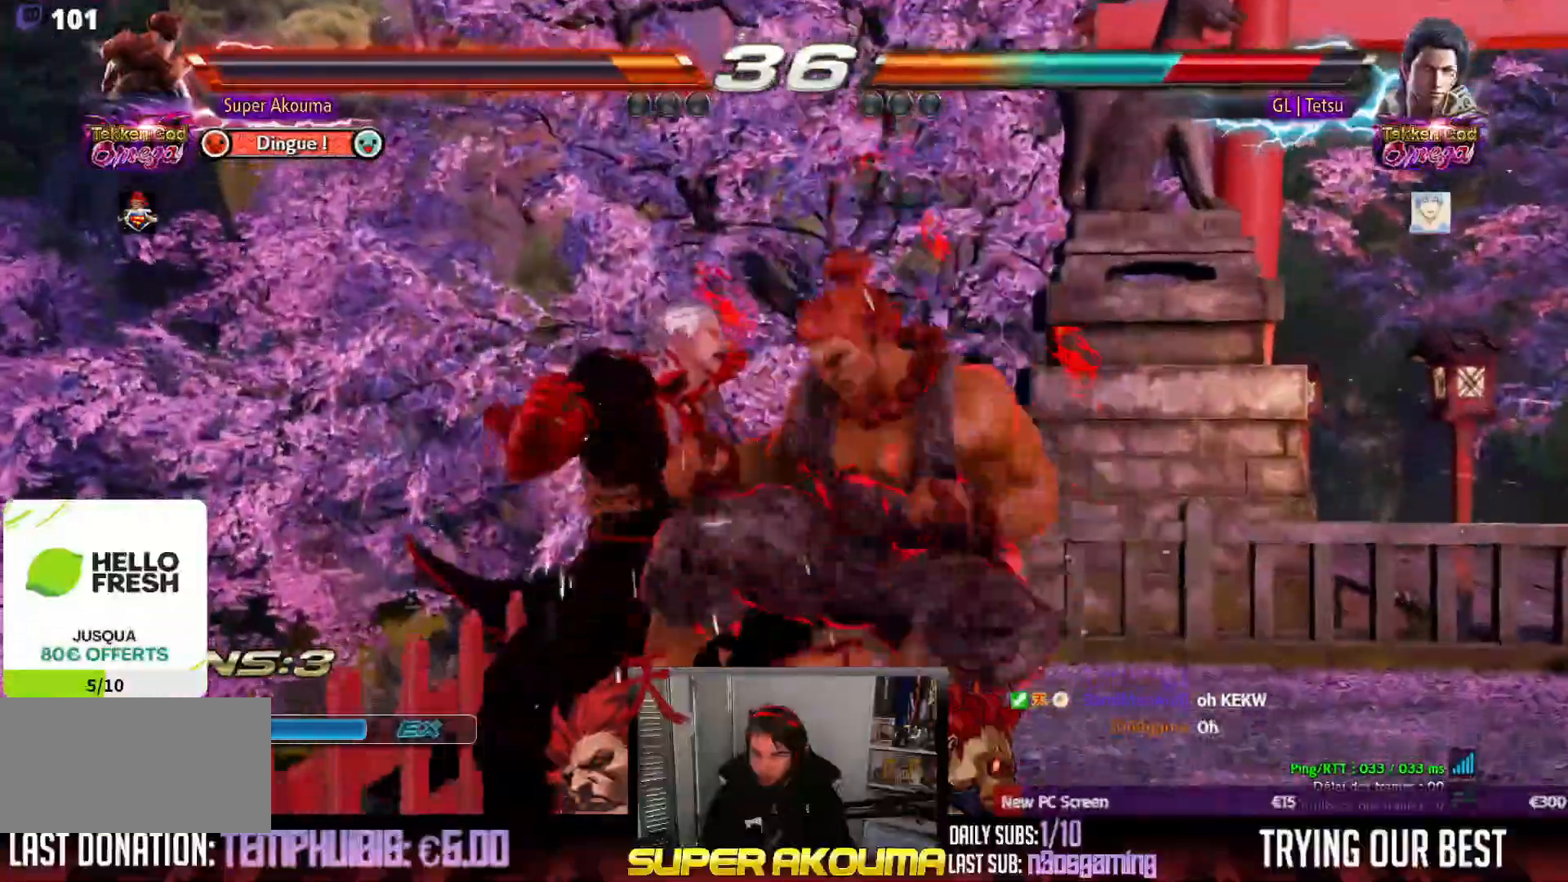
{"buttons": ["SQUARE", "DPAD_DOWN", "DPAD_LEFT"], "events": [[67, "DPAD_LEFT", "down"], [83, "DPAD_DOWN", "down"], [150, "SQUARE", "down"], [233, "SQUARE", "up"], [317, "SQUARE", "down"], [383, "SQUARE", "up"], [450, "SQUARE", "down"]]}
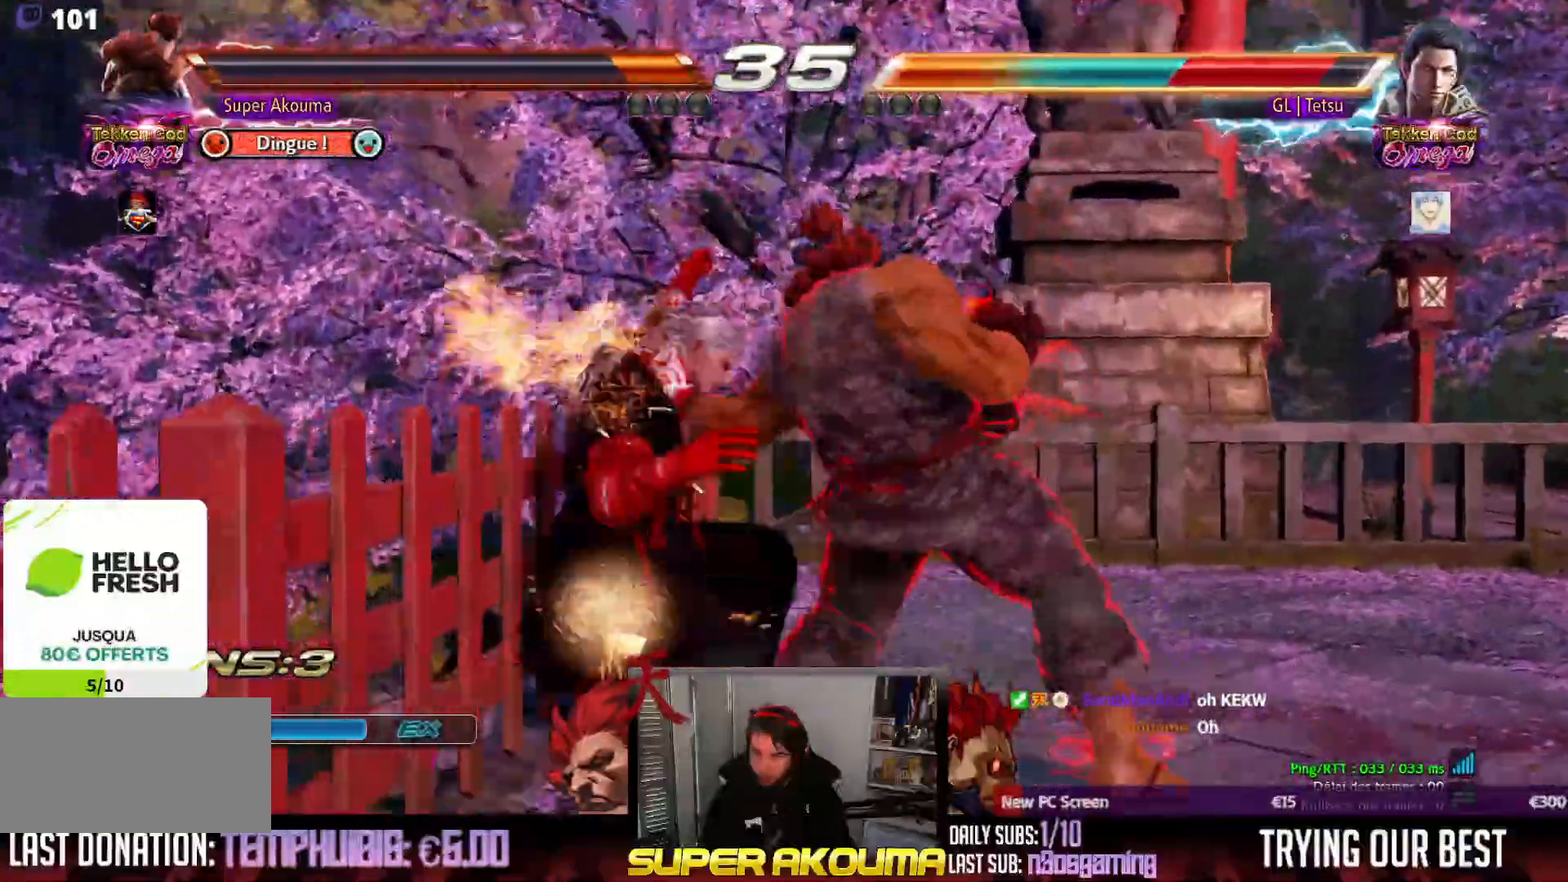
{"buttons": [], "events": [[17, "SQUARE", "up"], [100, "SQUARE", "down"], [167, "SQUARE", "up"], [250, "SQUARE", "down"], [383, "SQUARE", "up"], [433, "DPAD_DOWN", "up"], [450, "DPAD_LEFT", "up"]]}
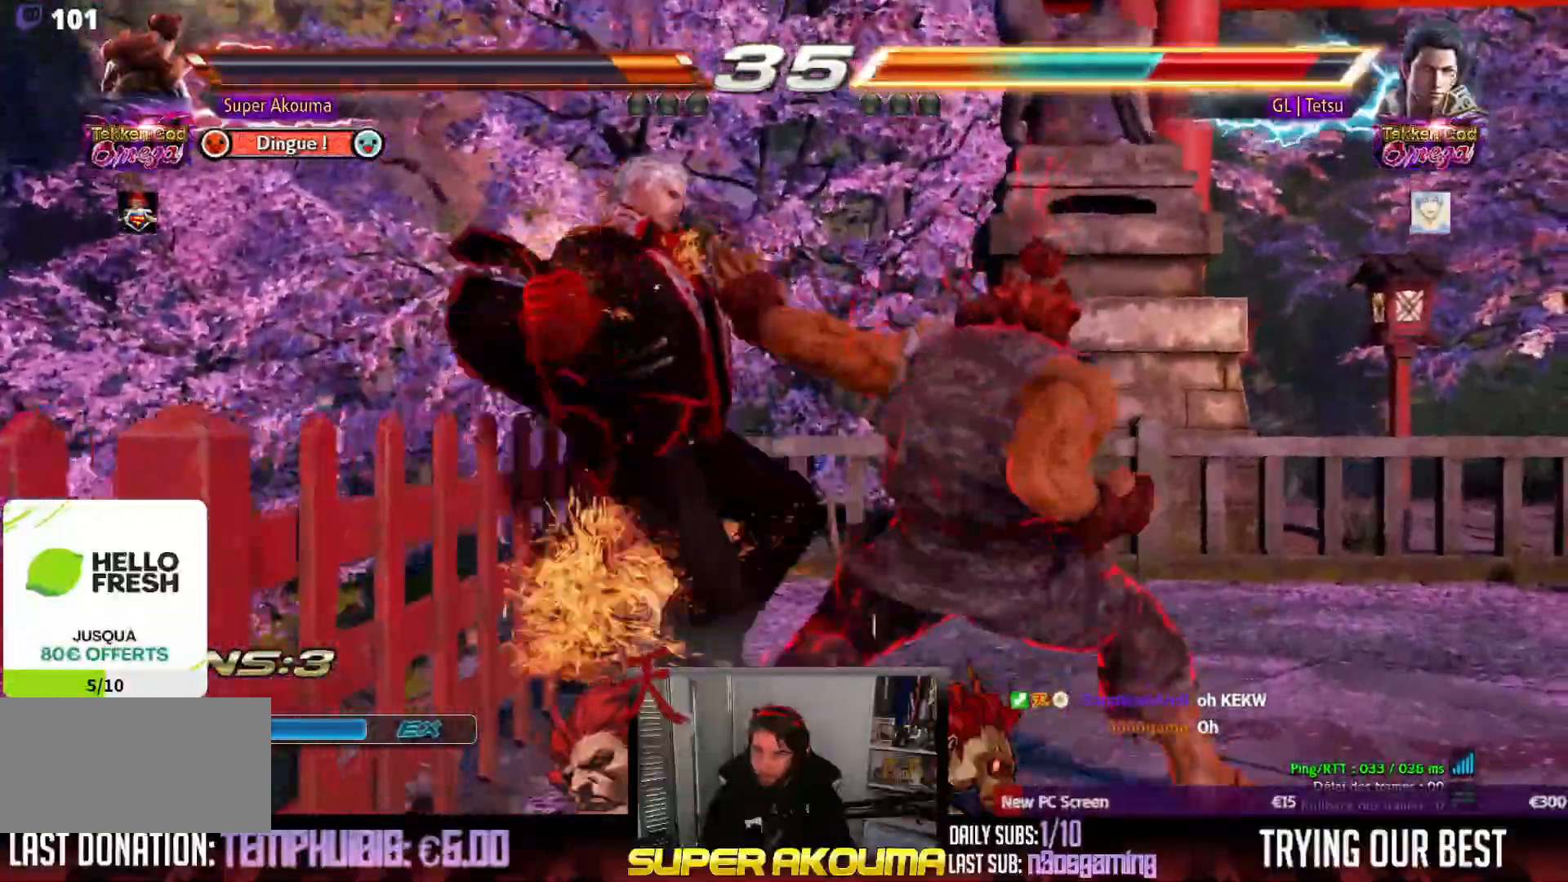
{"buttons": ["CIRCLE"], "events": [[67, "TRIANGLE", "down"], [133, "TRIANGLE", "up"], [217, "DPAD_DOWN", "down"], [283, "DPAD_DOWN", "up"], [317, "CIRCLE", "down"]]}
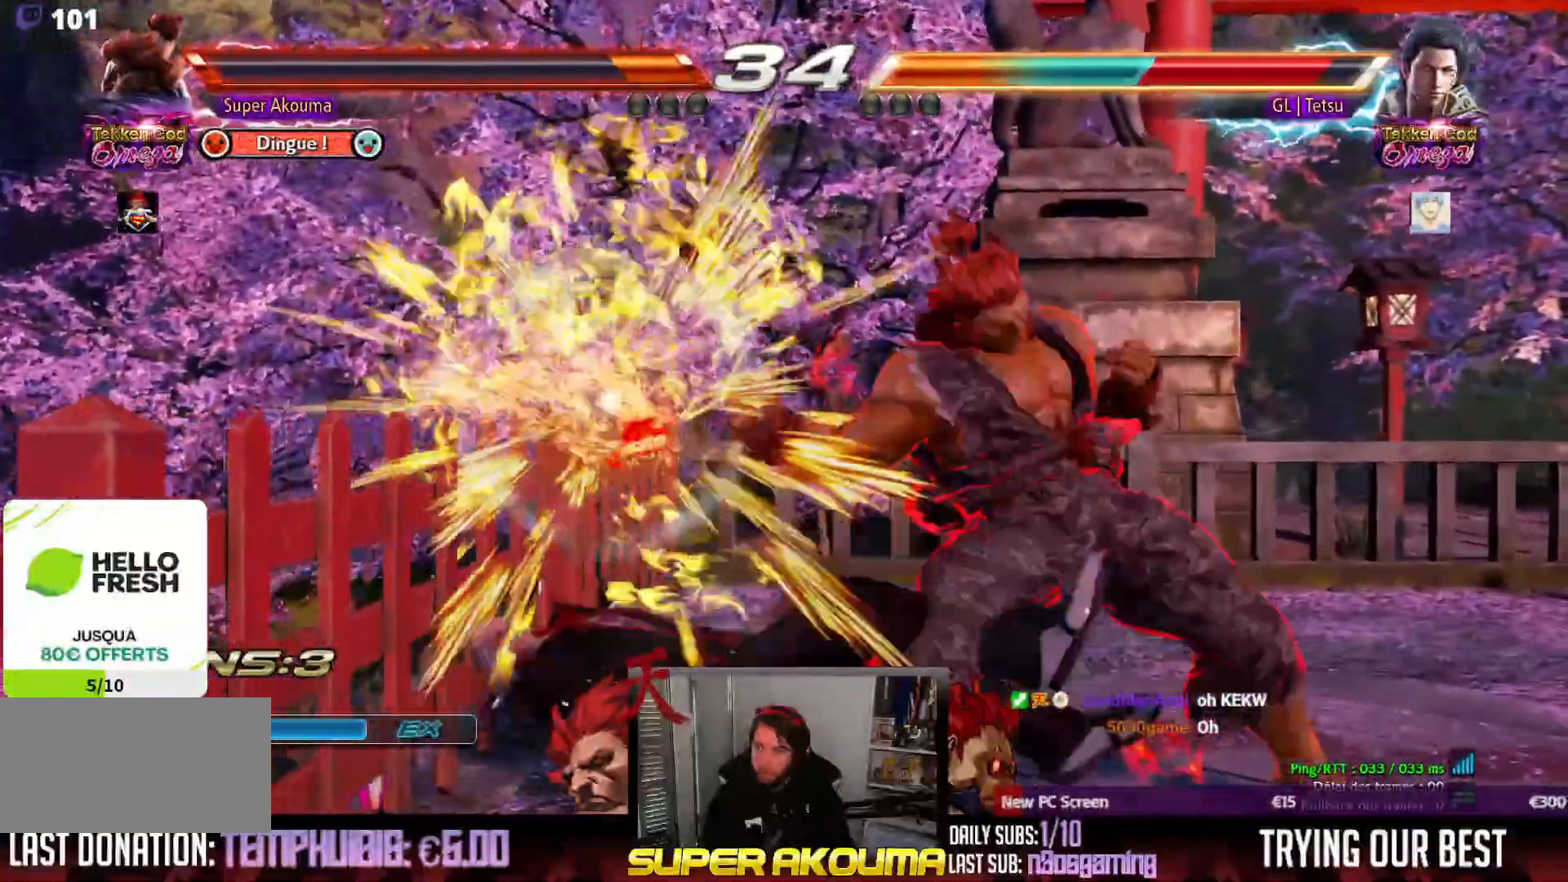
{"buttons": ["CIRCLE"], "events": []}
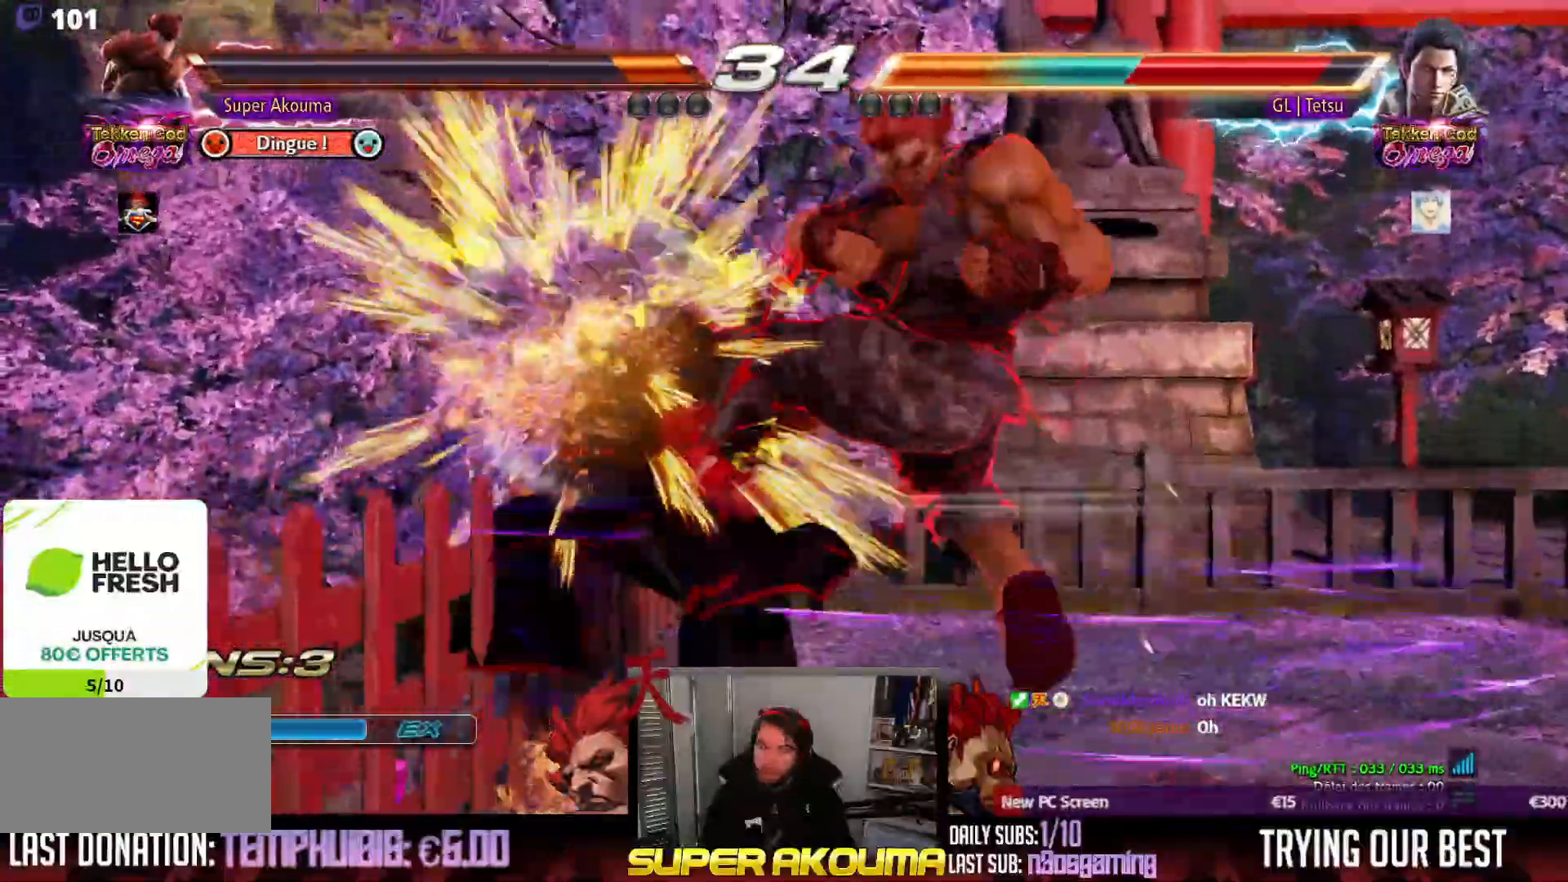
{"buttons": ["CIRCLE"], "events": []}
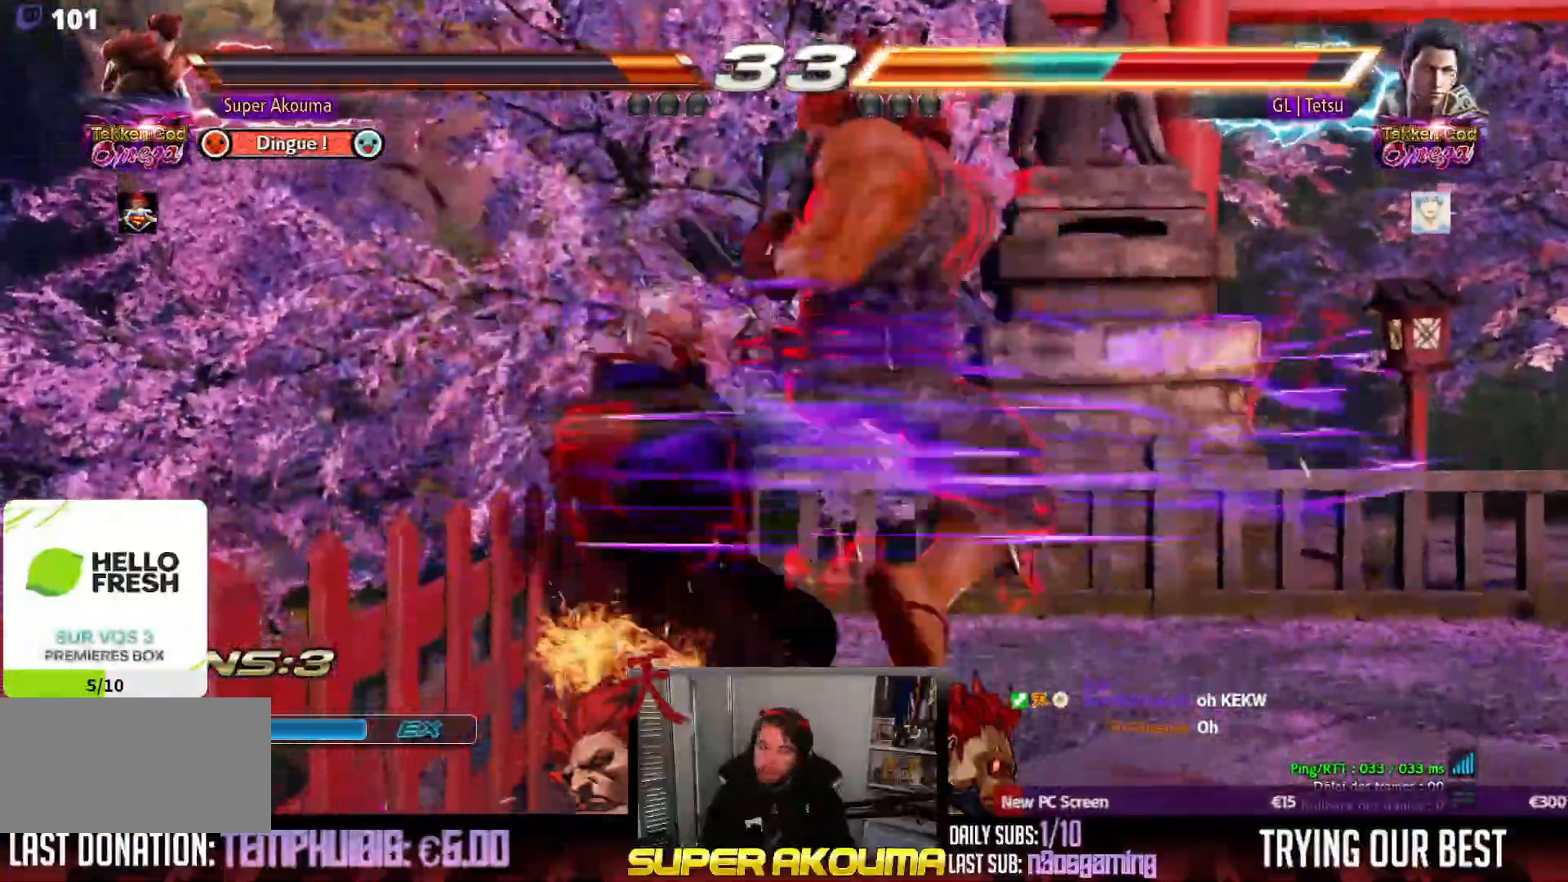
{"buttons": ["DPAD_LEFT"], "events": [[217, "CIRCLE", "up"], [500, "DPAD_LEFT", "down"]]}
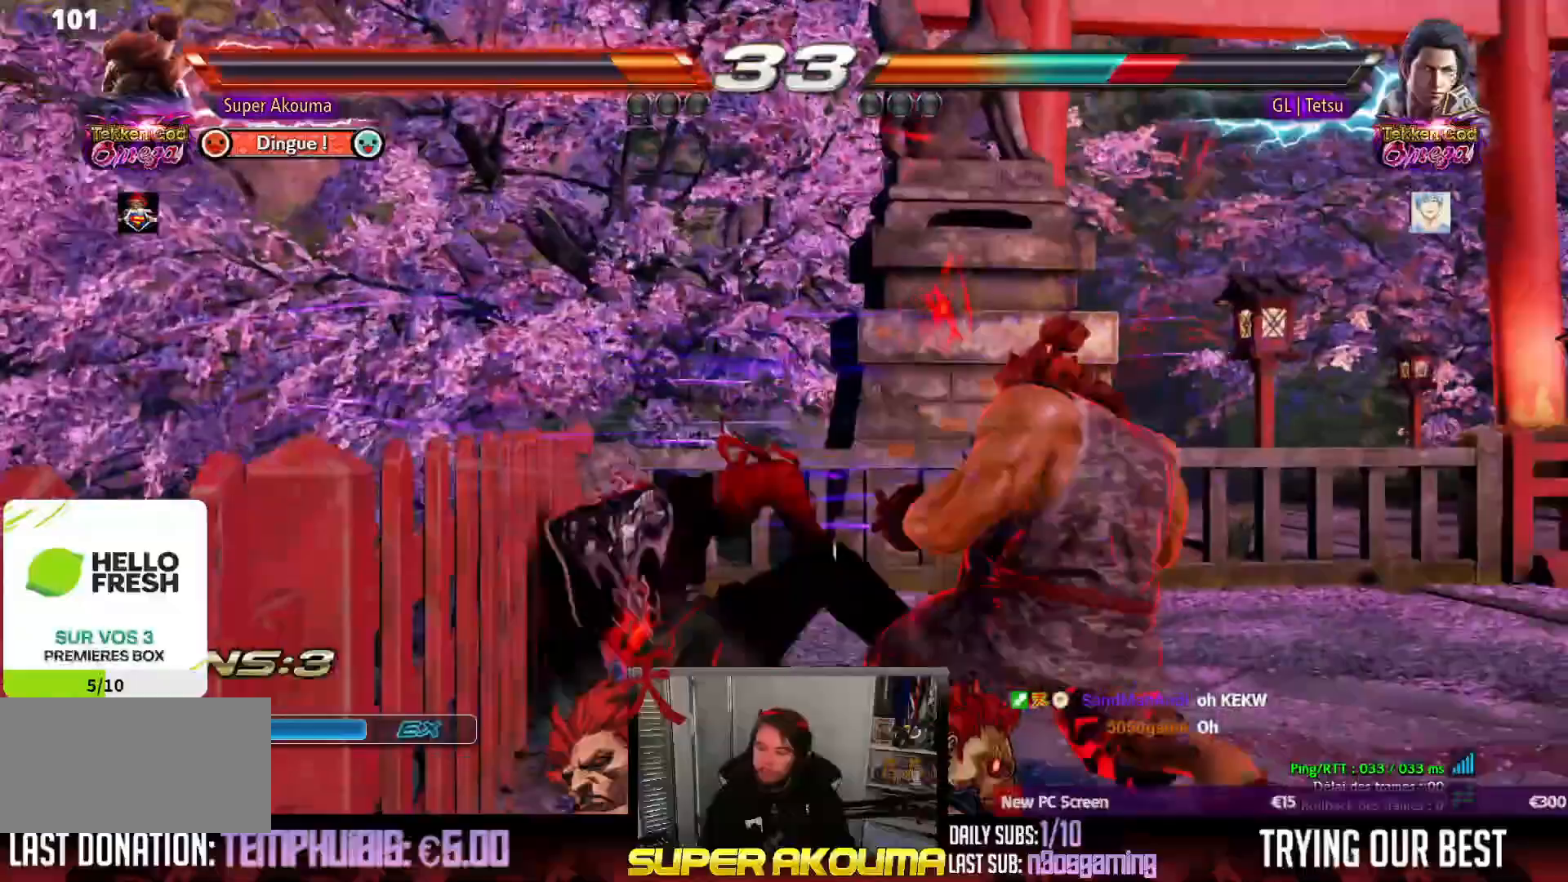
{"buttons": ["DPAD_DOWN"], "events": [[83, "DPAD_LEFT", "up"], [133, "DPAD_LEFT", "down"], [250, "DPAD_LEFT", "up"], [283, "DPAD_DOWN", "down"], [317, "CROSS", "down"], [383, "DPAD_DOWN", "up"], [400, "CROSS", "up"], [450, "DPAD_DOWN", "down"]]}
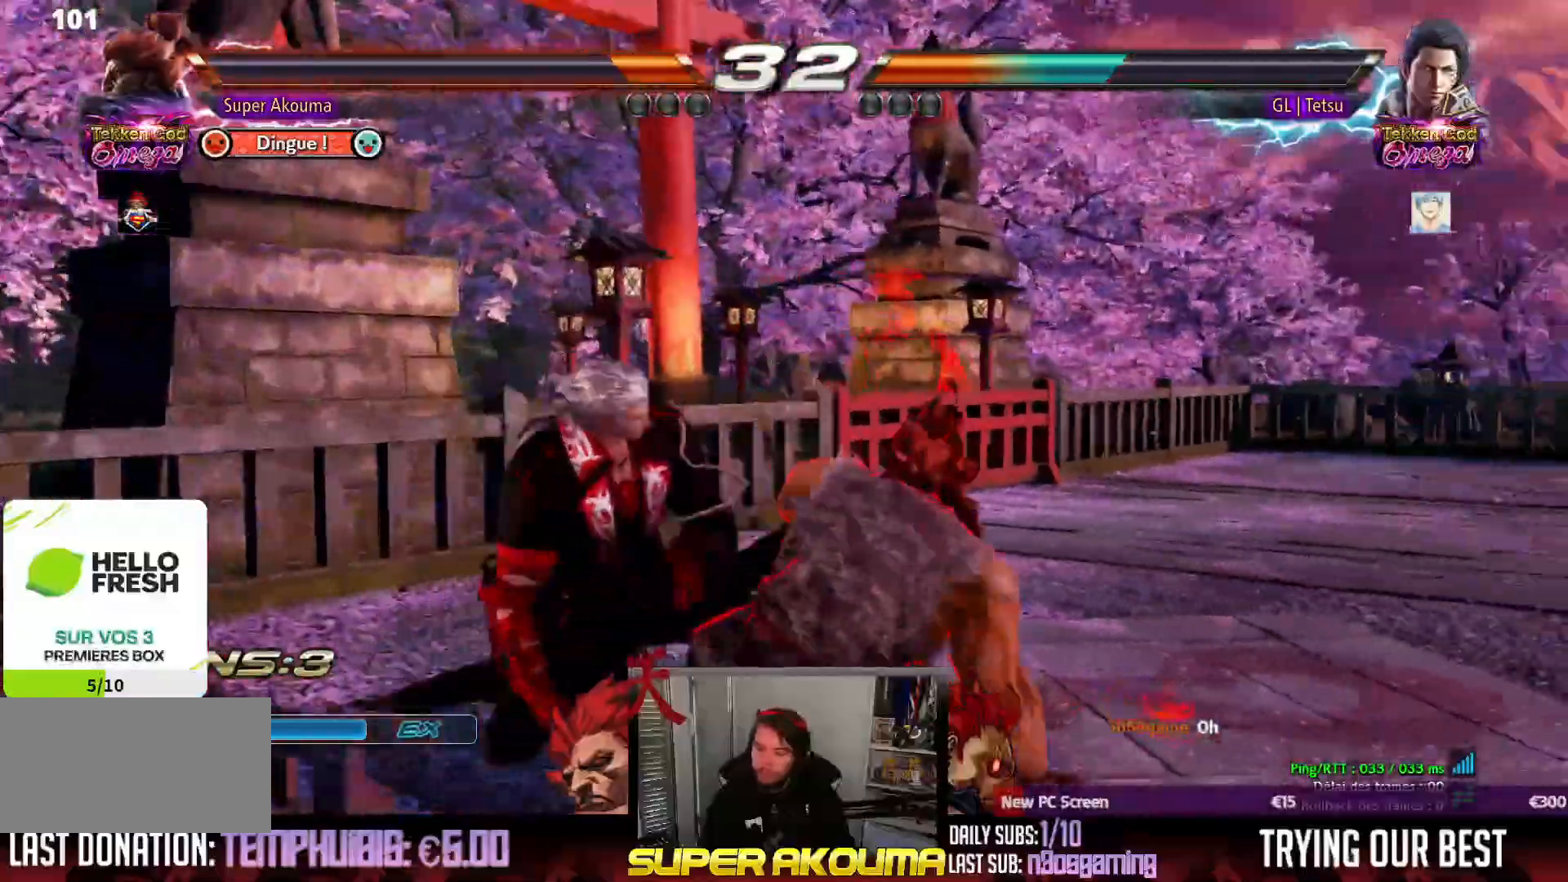
{"buttons": ["CROSS"], "events": [[17, "DPAD_DOWN", "up"], [67, "CROSS", "down"]]}
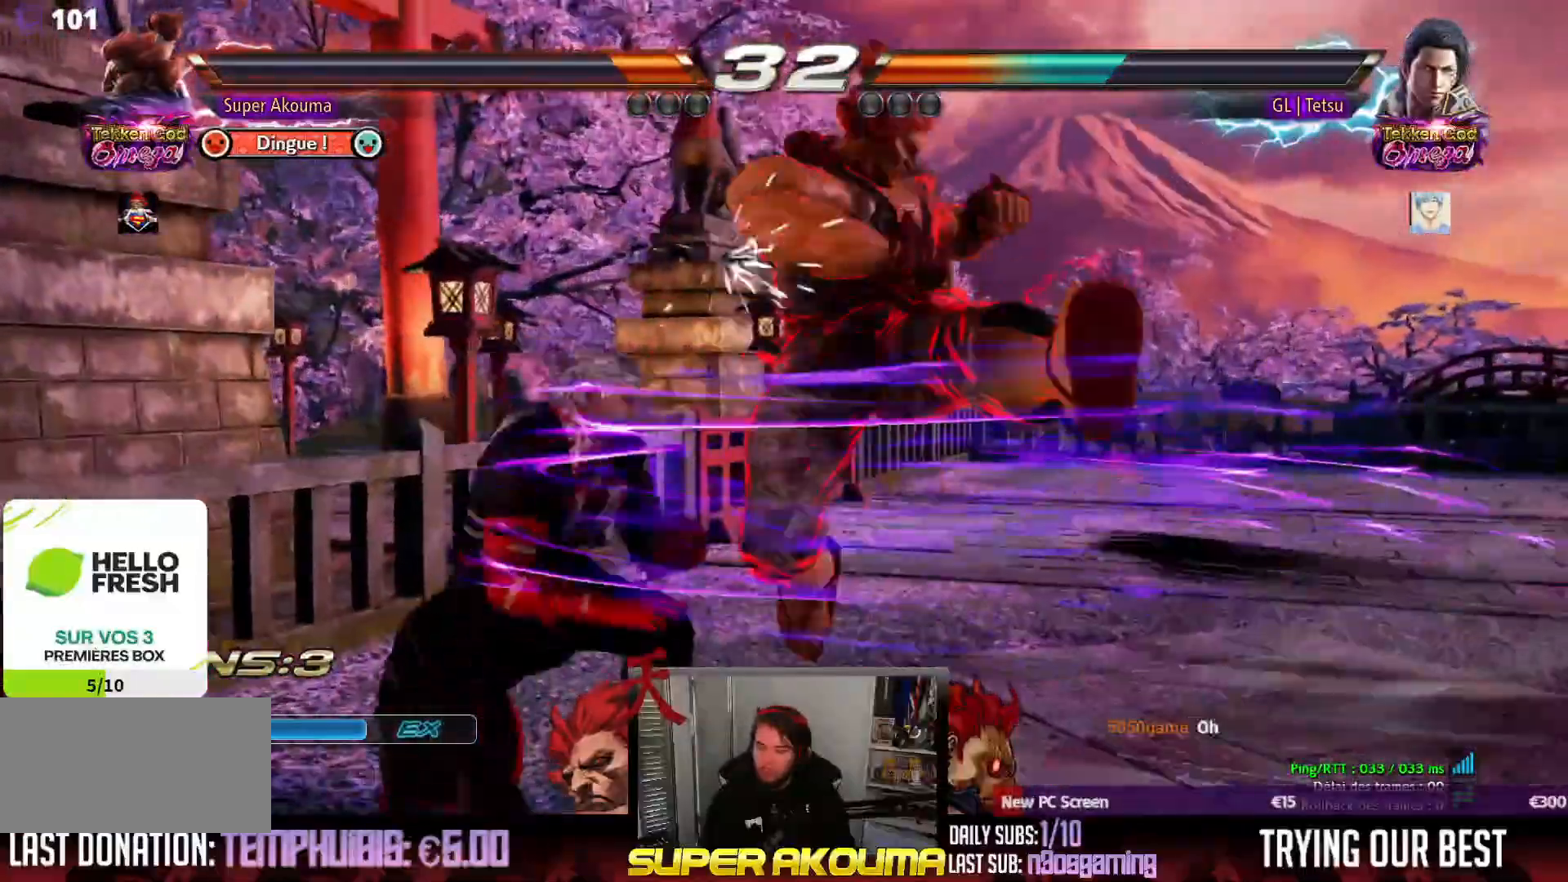
{"buttons": [], "events": [[167, "CROSS", "up"]]}
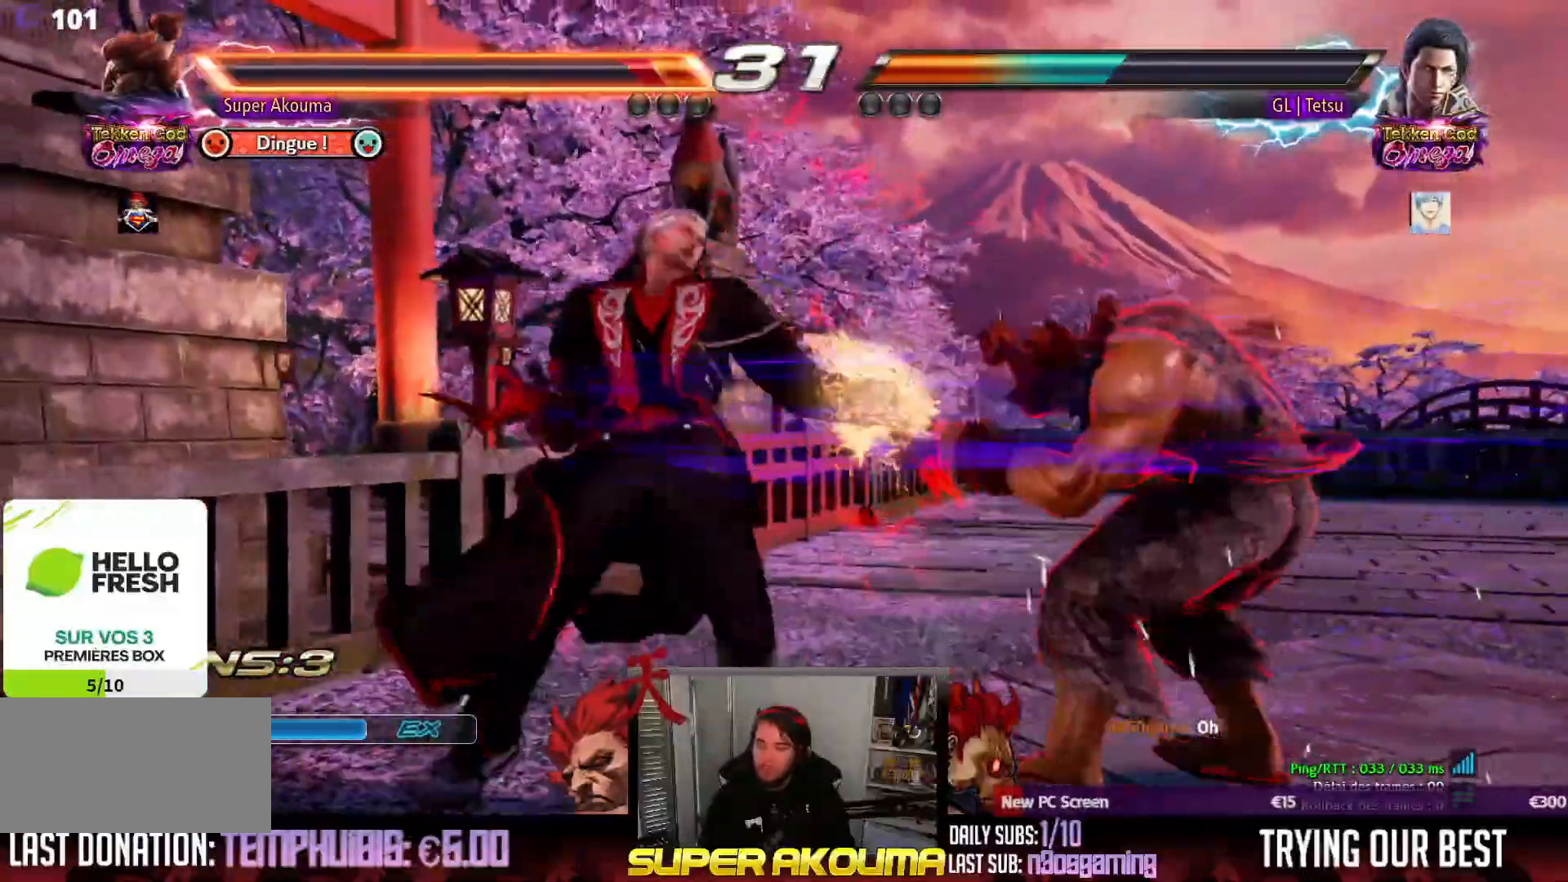
{"buttons": [], "events": []}
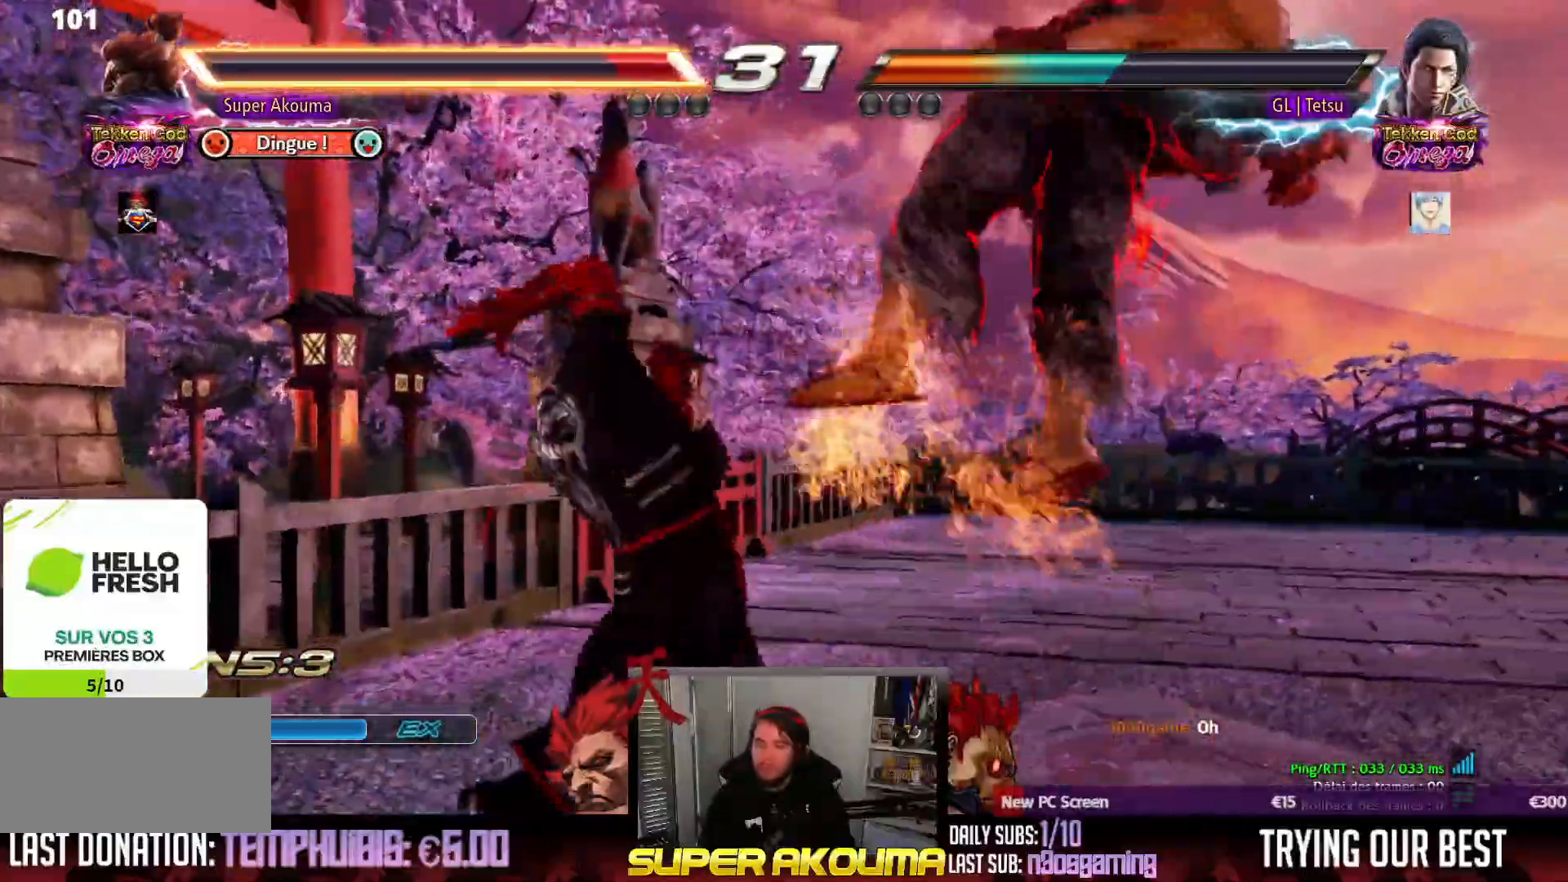
{"buttons": [], "events": []}